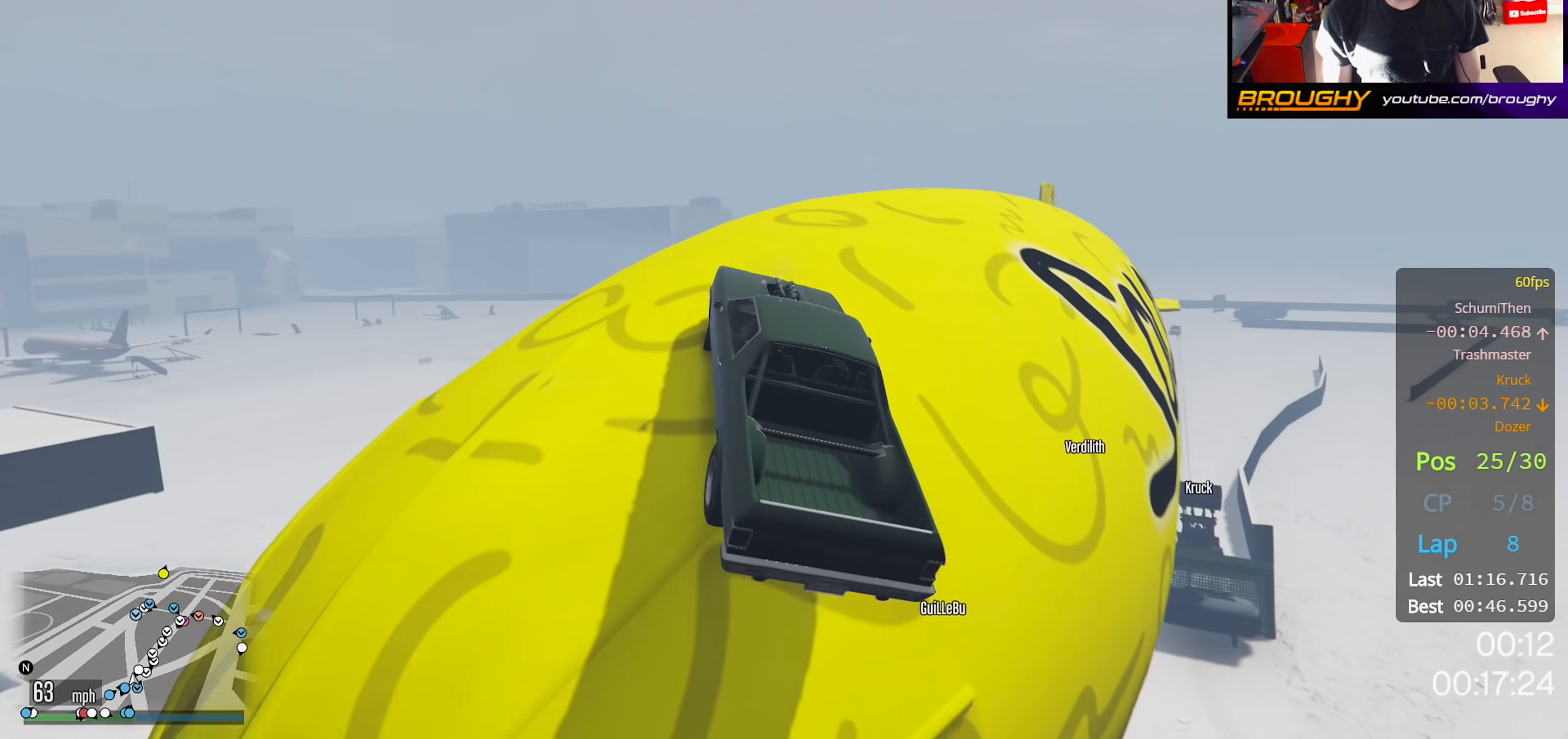
Gameplay with a controller (Xbox layout); each line is a JSON object with the inputs held at the frame after it (dt_ms = milliseconds from this image to that frame). "events" lists button and stick changes between this image and that frame as [ms after this image, input, new state], when the widget could be followed in between.
{"dt_ms": 500, "buttons": [], "left_stick": "center", "right_stick": "center", "events": []}
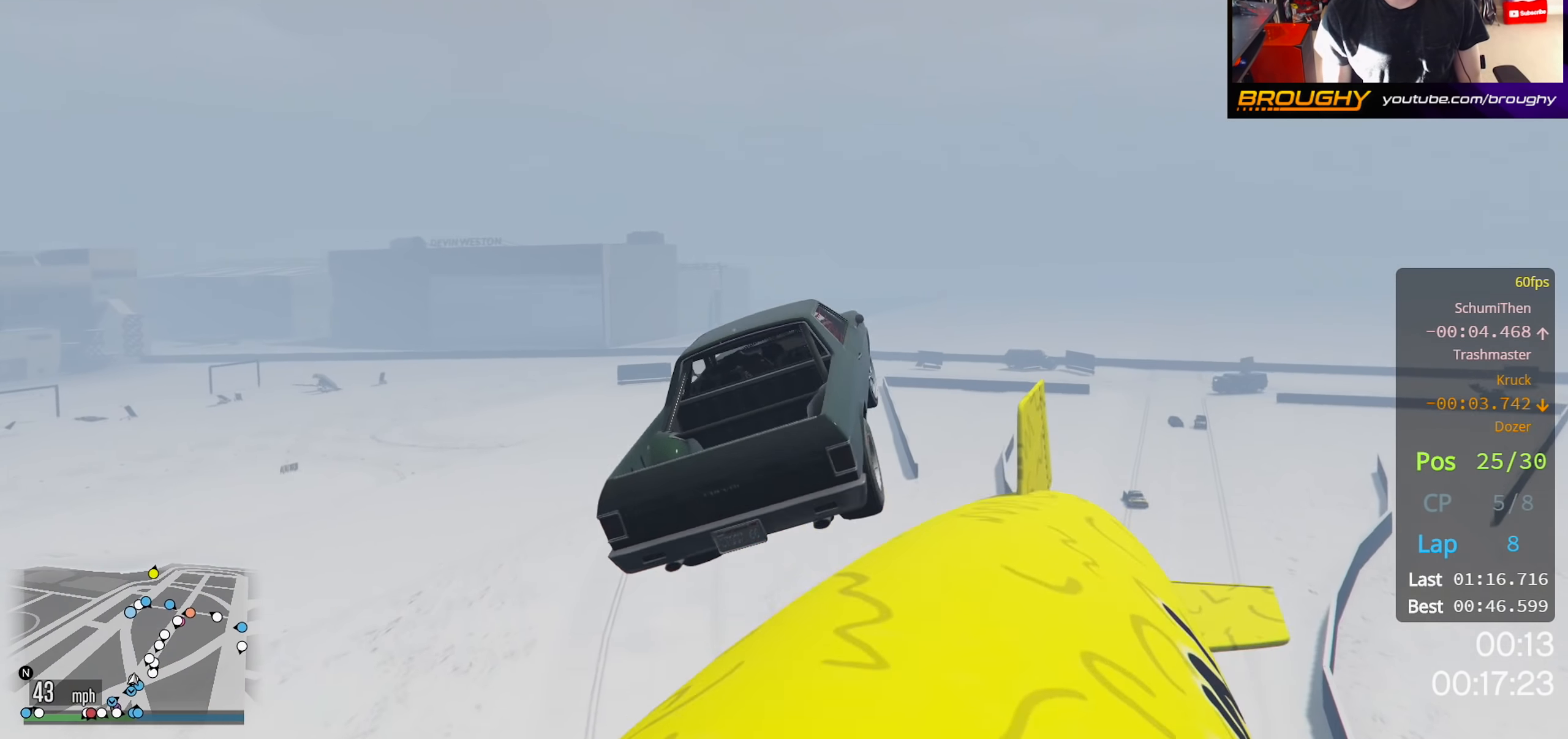
{"dt_ms": 500, "buttons": [], "left_stick": "down", "right_stick": "down-right", "events": [[33, "left_stick", "down-right"], [133, "left_stick", "down"], [217, "right_stick", "right"], [417, "right_stick", "down-right"]]}
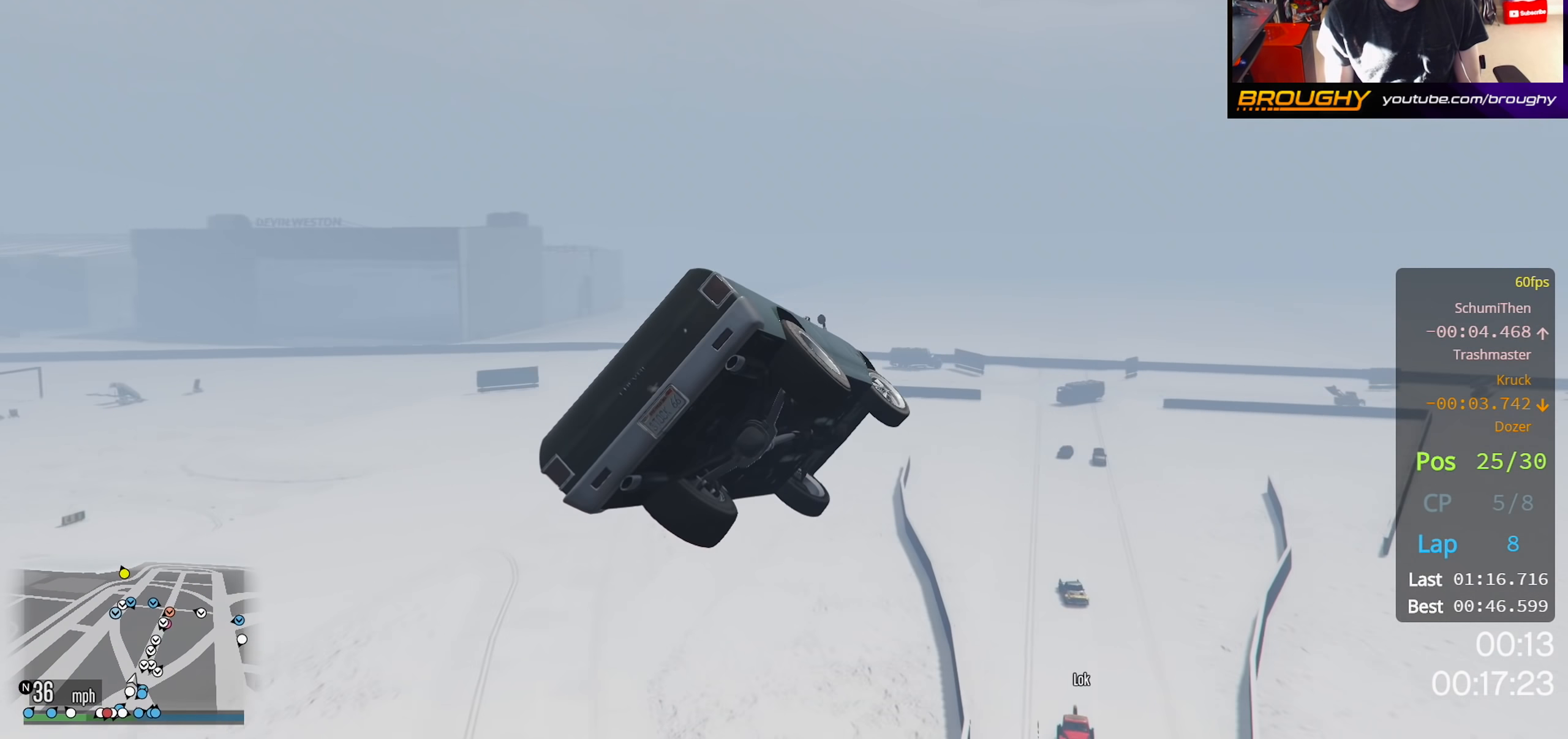
{"dt_ms": 500, "buttons": ["R3"], "left_stick": "right", "right_stick": "center", "events": [[50, "left_stick", "down-right"], [167, "right_stick", "center"], [300, "R3", "down"], [400, "left_stick", "right"]]}
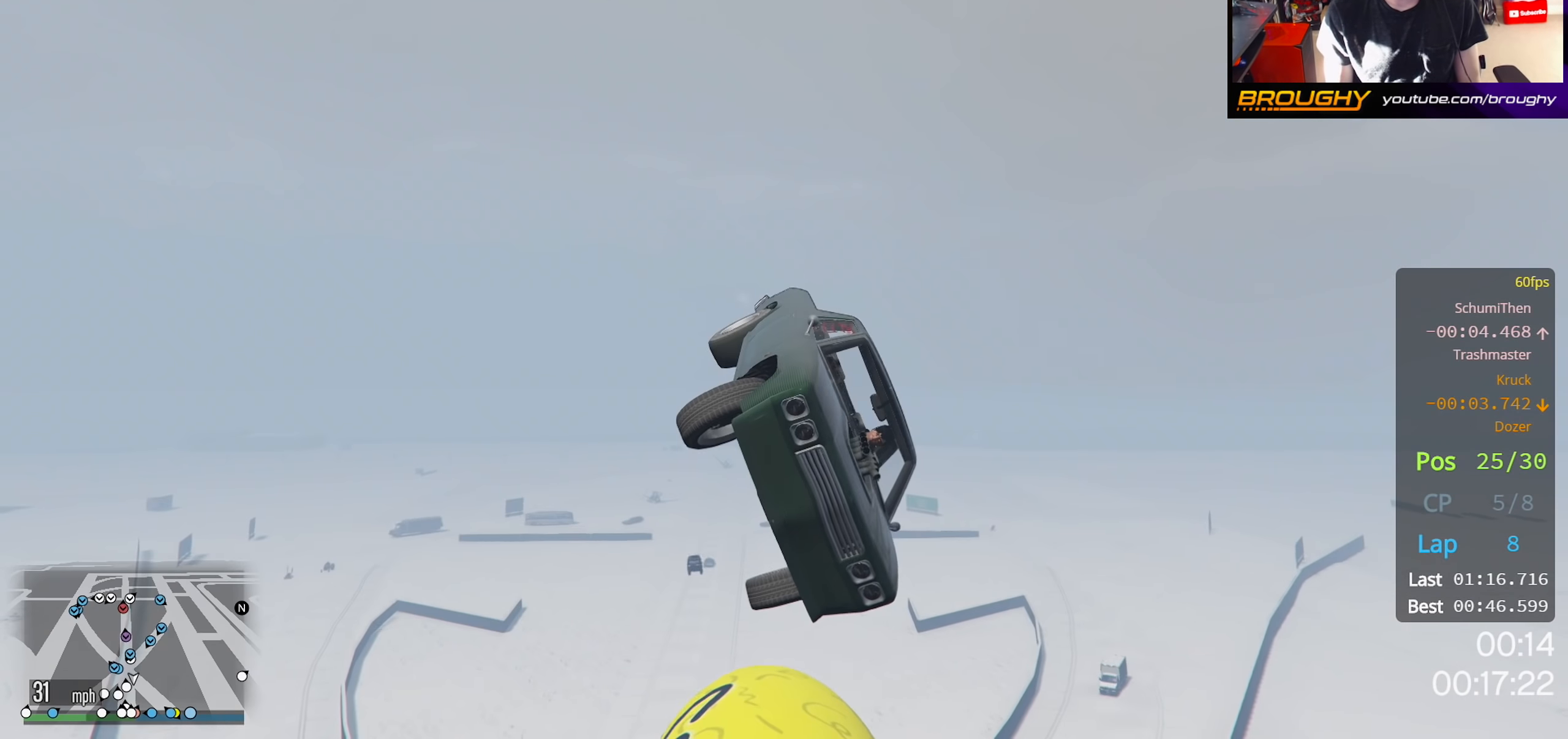
{"dt_ms": 500, "buttons": ["R3"], "left_stick": "right", "right_stick": "center", "events": []}
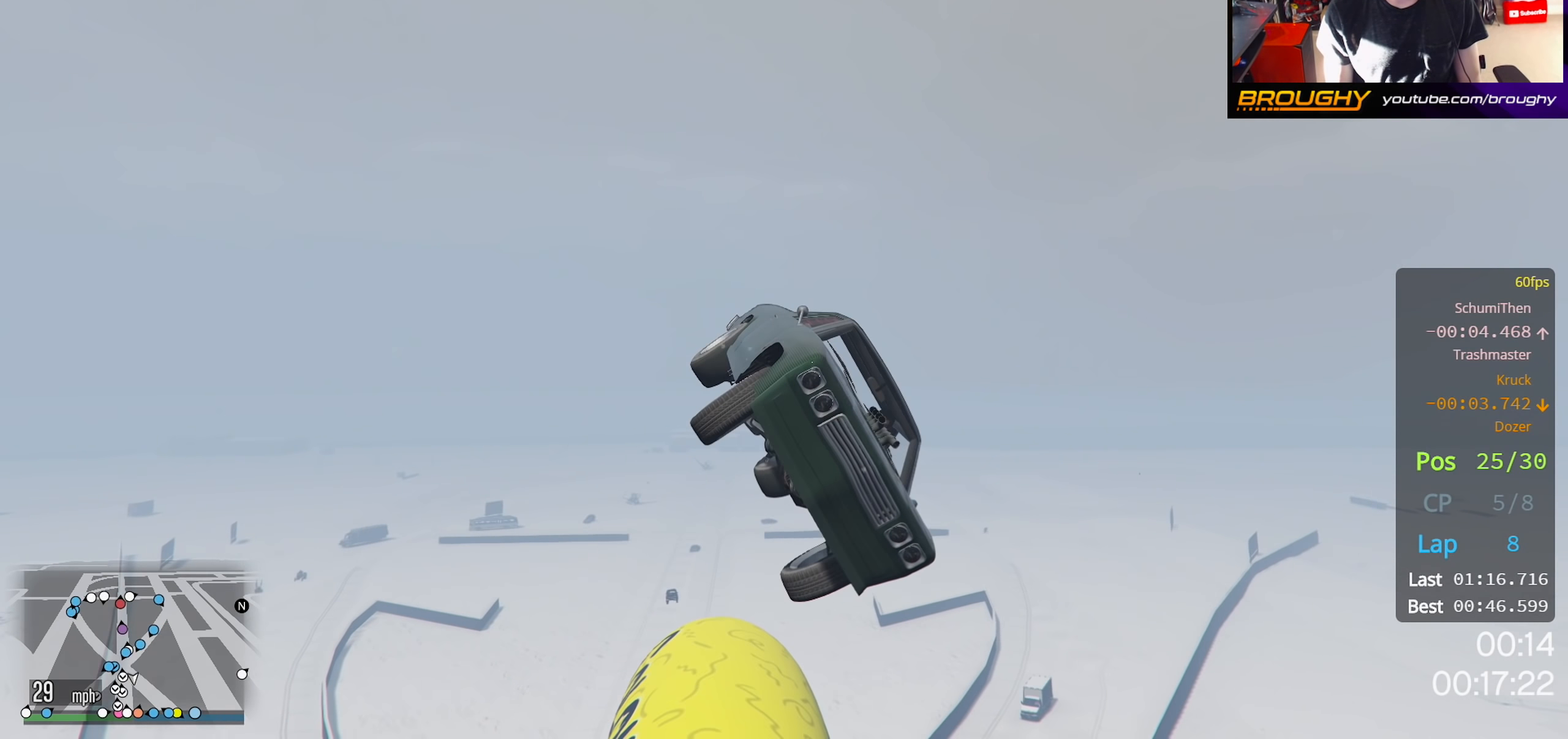
{"dt_ms": 500, "buttons": ["R3"], "left_stick": "down", "right_stick": "center", "events": [[83, "left_stick", "center"], [167, "left_stick", "down-left"], [467, "left_stick", "down"]]}
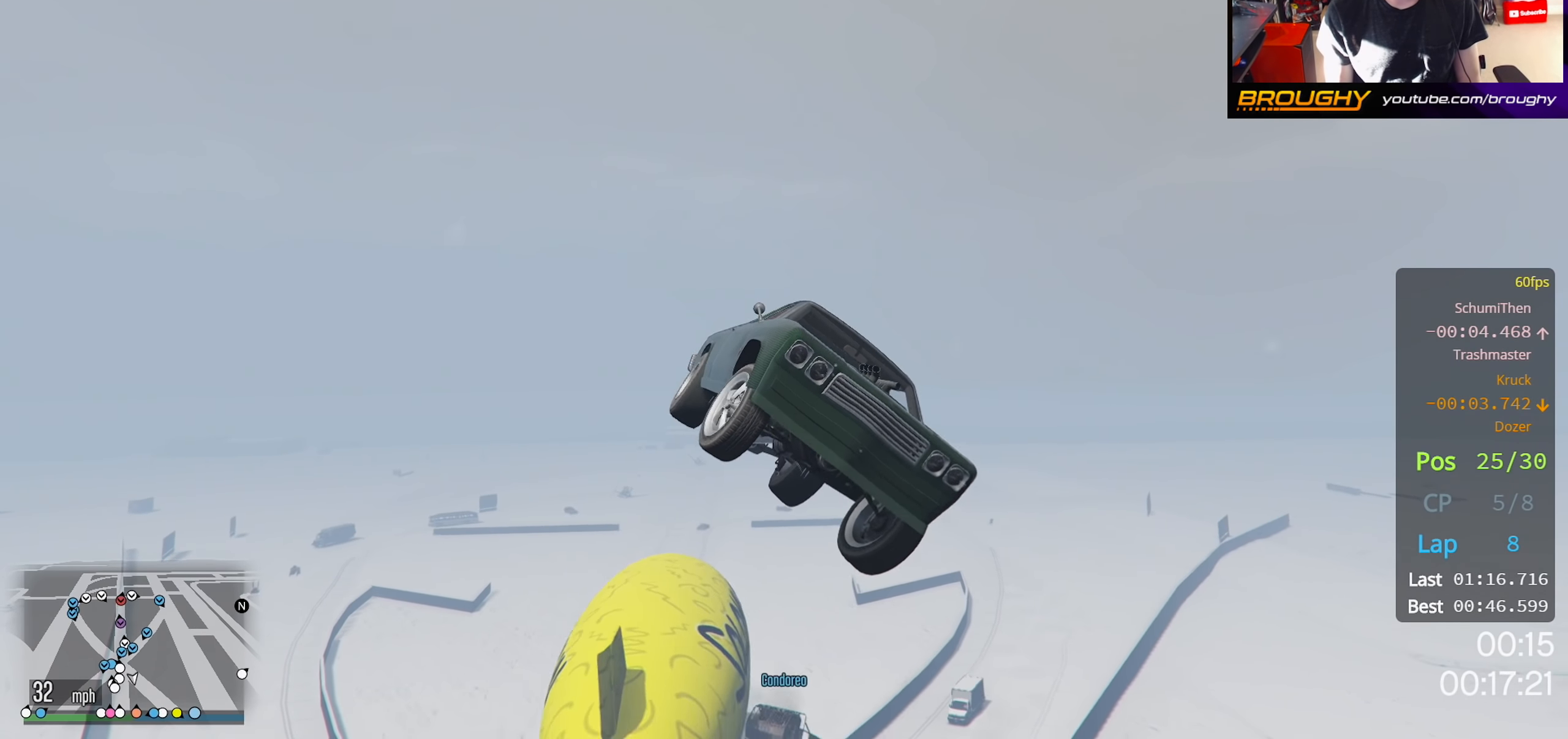
{"dt_ms": 500, "buttons": ["R3"], "left_stick": "down", "right_stick": "center", "events": [[83, "left_stick", "down-right"], [250, "left_stick", "down-left"], [333, "left_stick", "down"]]}
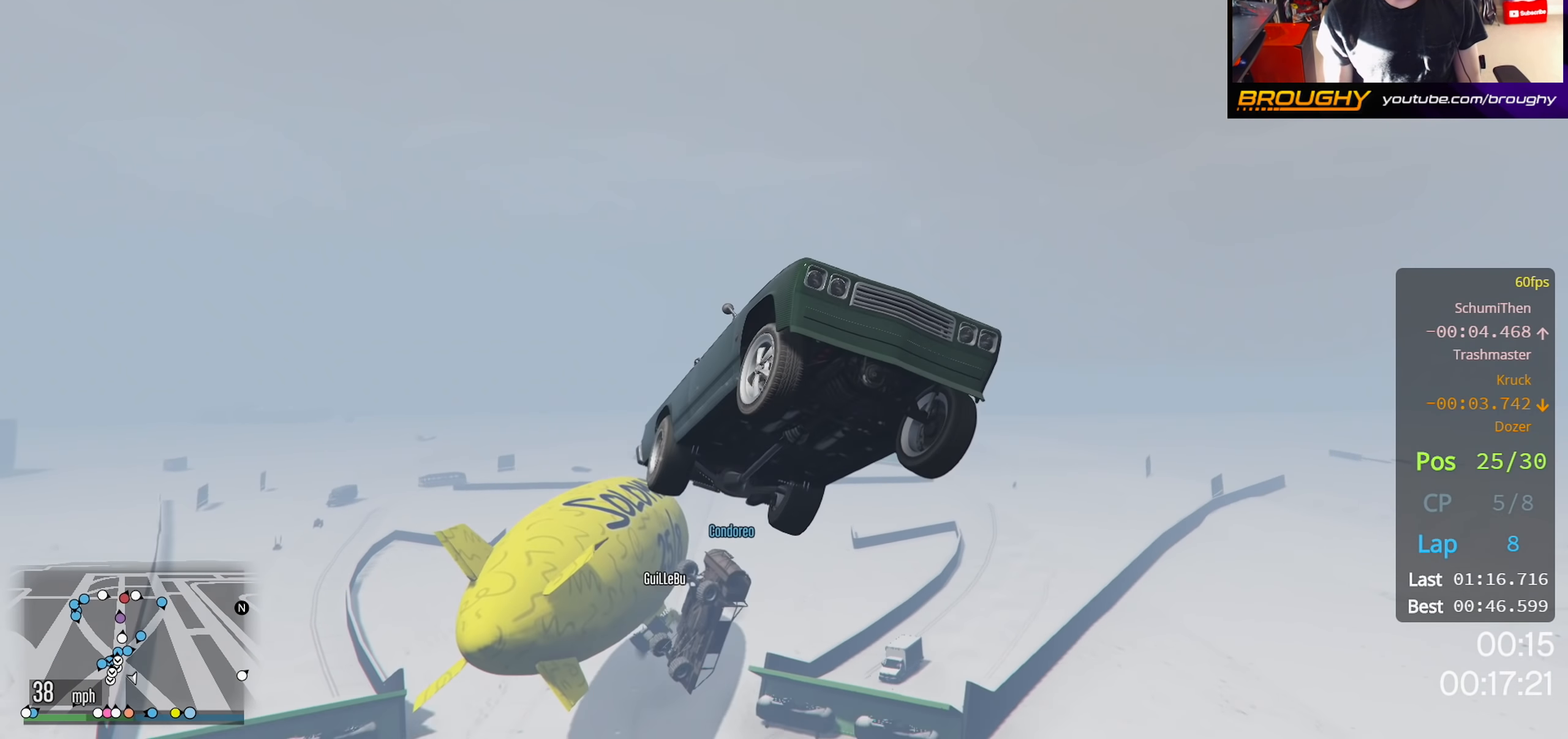
{"dt_ms": 500, "buttons": ["R3"], "left_stick": "up-left", "right_stick": "center", "events": [[100, "left_stick", "center"], [183, "left_stick", "up-left"]]}
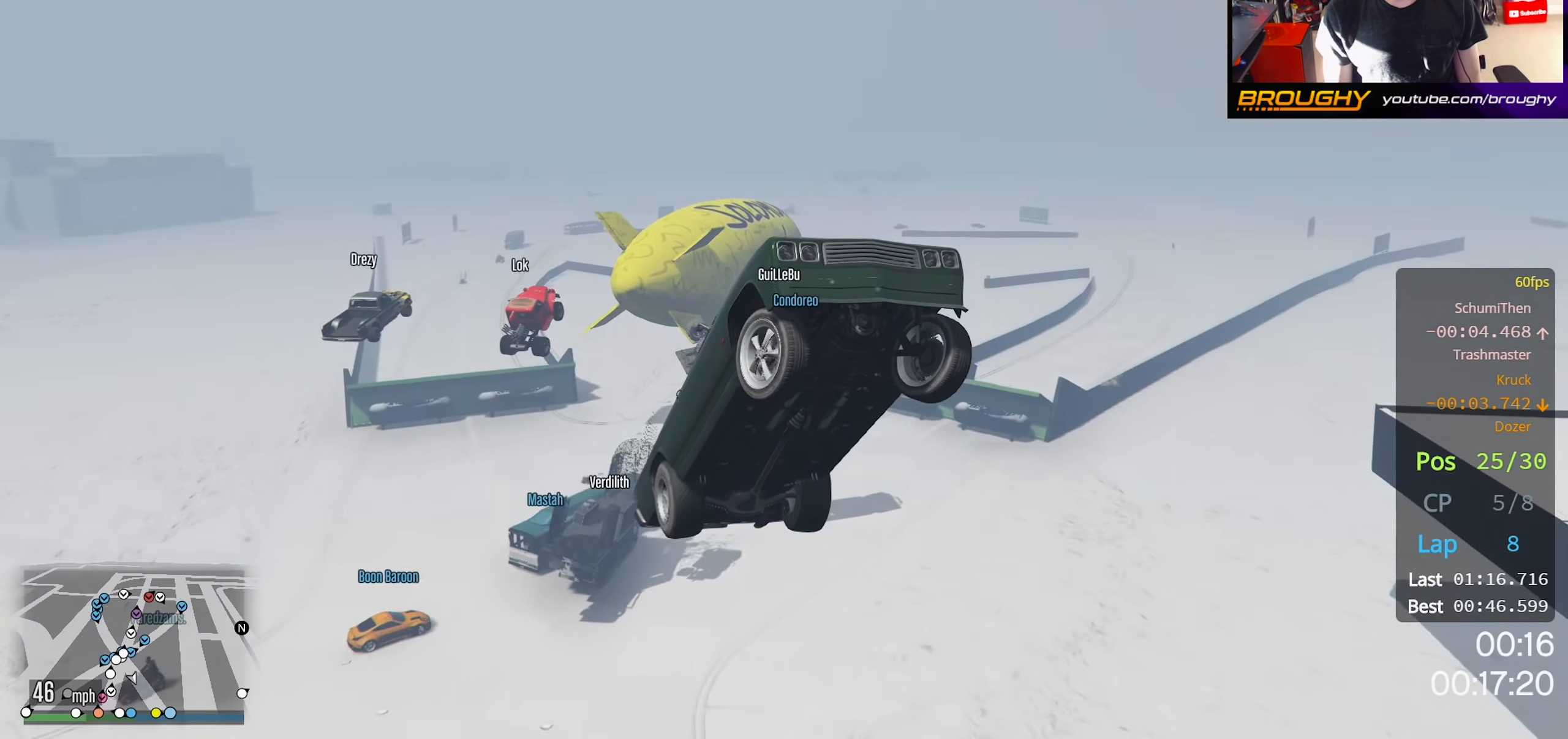
{"dt_ms": 500, "buttons": [], "left_stick": "up", "right_stick": "center", "events": [[150, "R3", "up"], [217, "left_stick", "right"], [450, "left_stick", "up"]]}
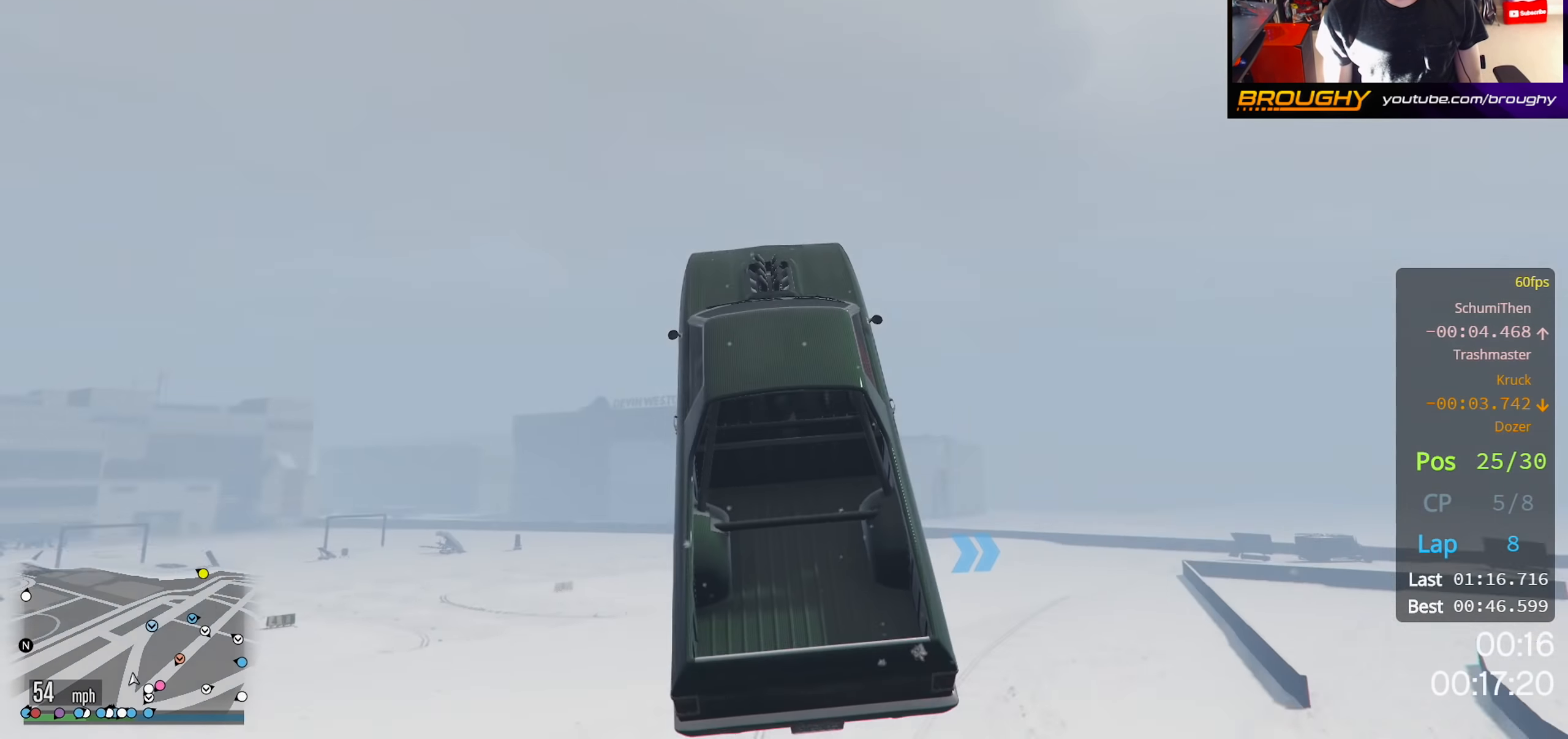
{"dt_ms": 500, "buttons": [], "left_stick": "up", "right_stick": "center", "events": []}
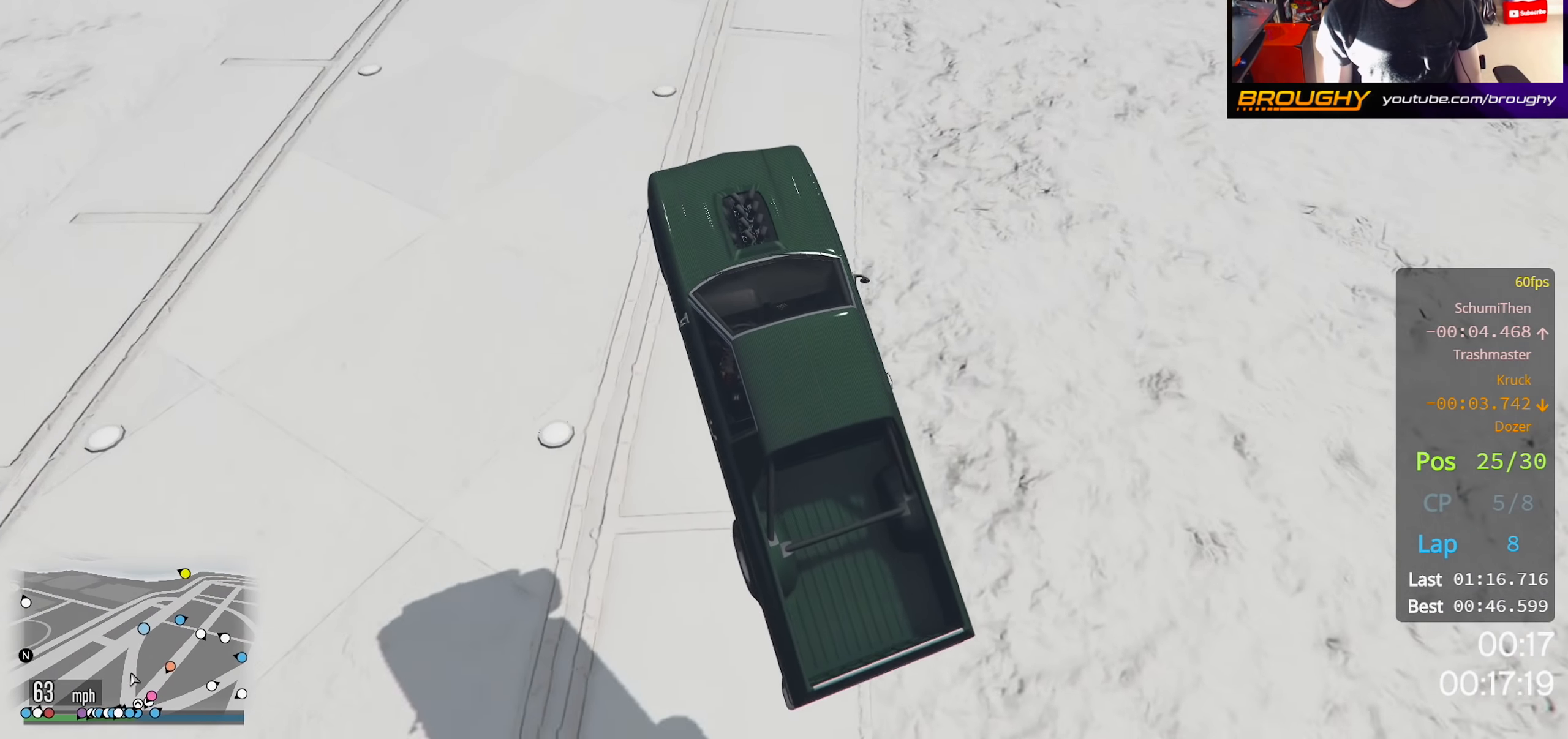
{"dt_ms": 500, "buttons": ["R2"], "left_stick": "center", "right_stick": "center", "events": [[84, "R2", "down"], [250, "left_stick", "center"]]}
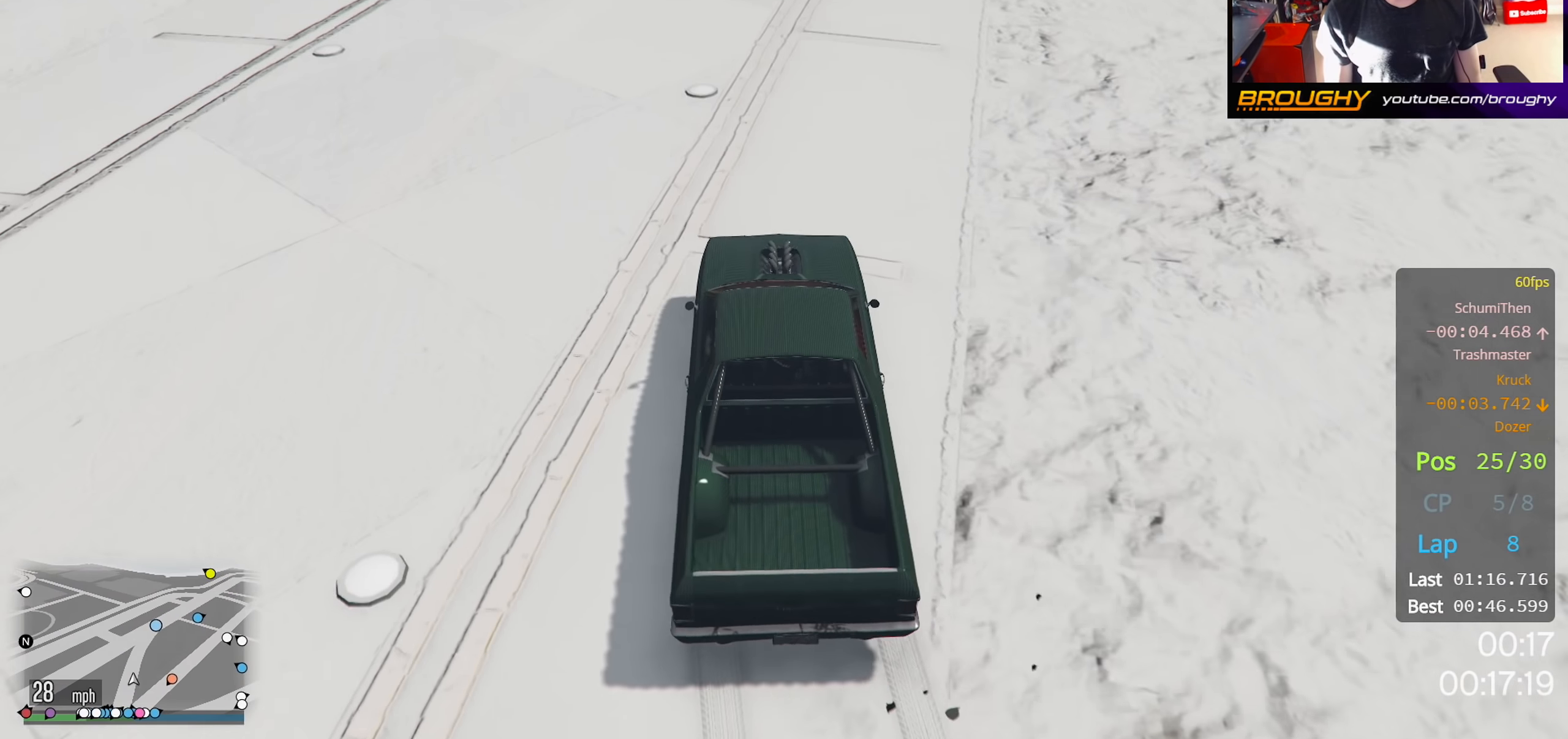
{"dt_ms": 500, "buttons": ["R2", "R3"], "left_stick": "center", "right_stick": "center", "events": [[167, "R3", "down"]]}
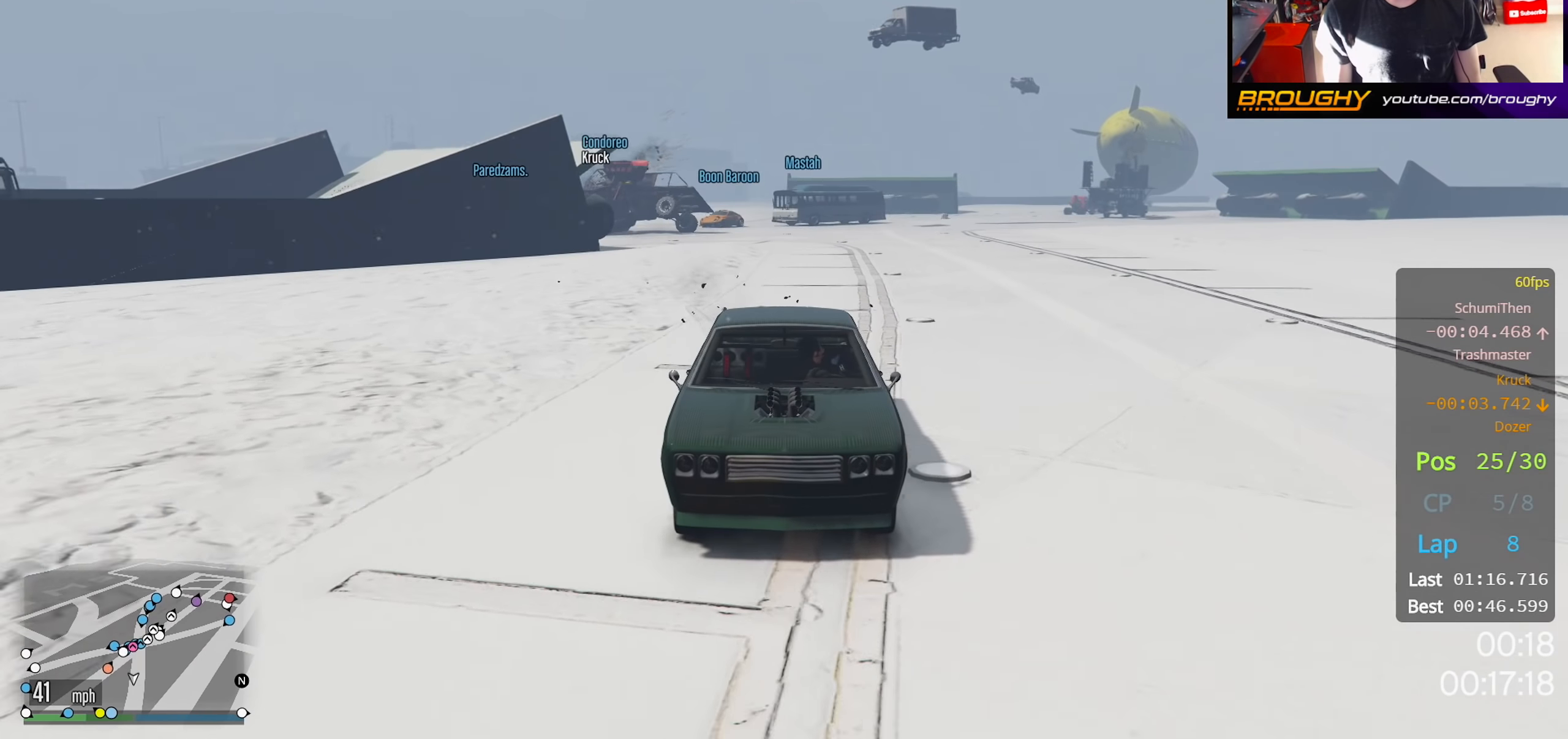
{"dt_ms": 1000, "buttons": ["R2"], "left_stick": "center", "right_stick": "center"}
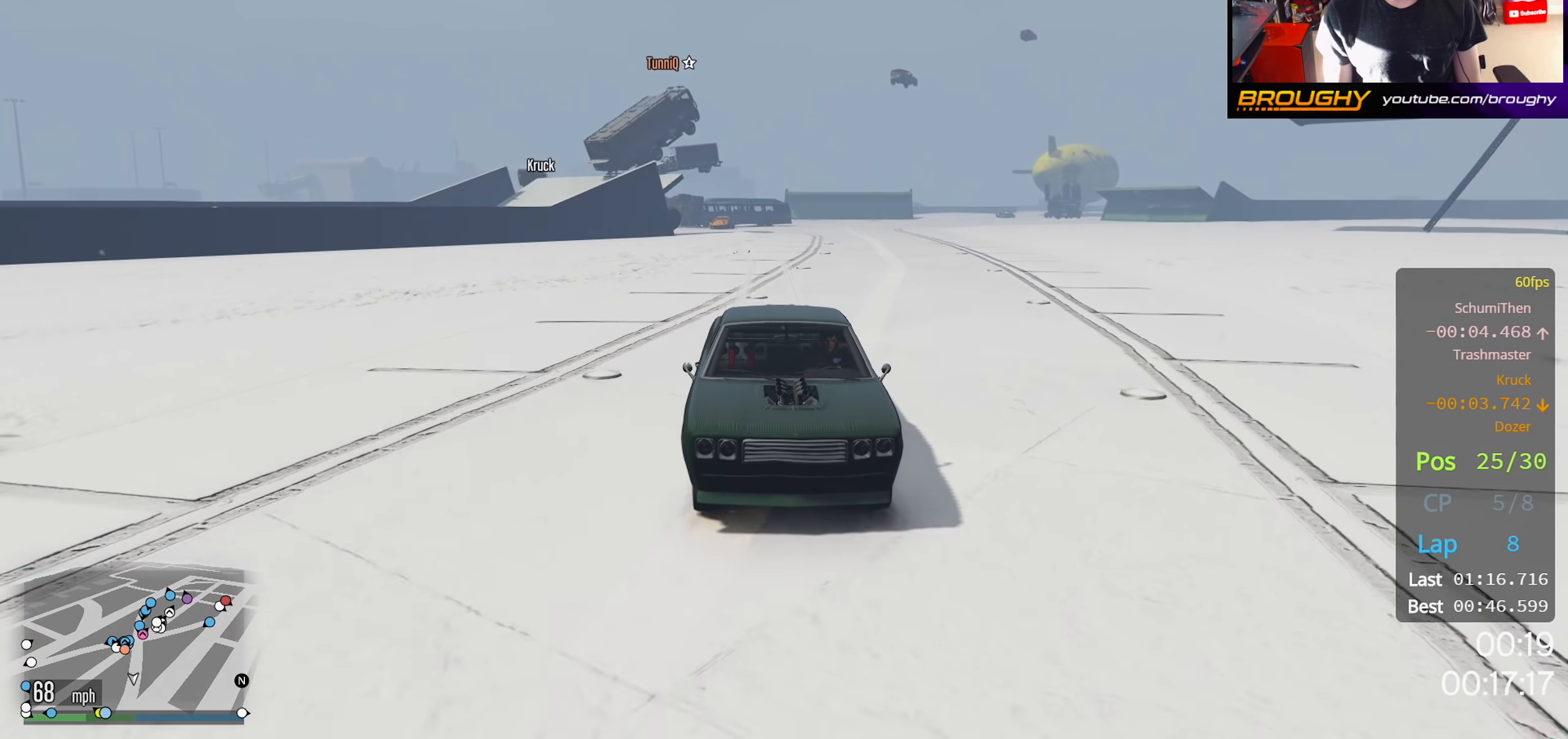
{"dt_ms": 500, "buttons": ["R2"], "left_stick": "center", "right_stick": "center", "events": []}
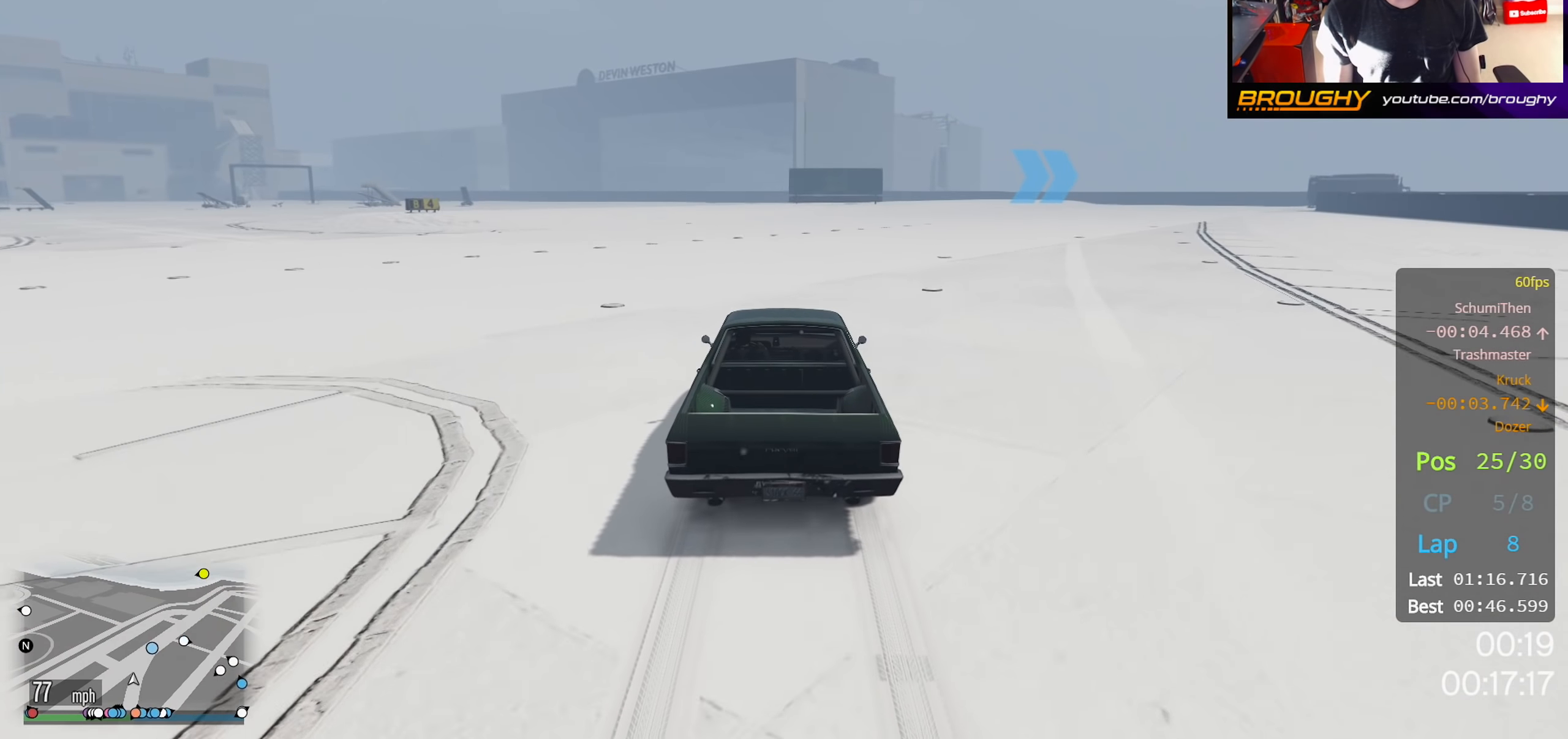
{"dt_ms": 500, "buttons": [], "left_stick": "right", "right_stick": "center", "events": [[50, "left_stick", "right"], [350, "R2", "up"]]}
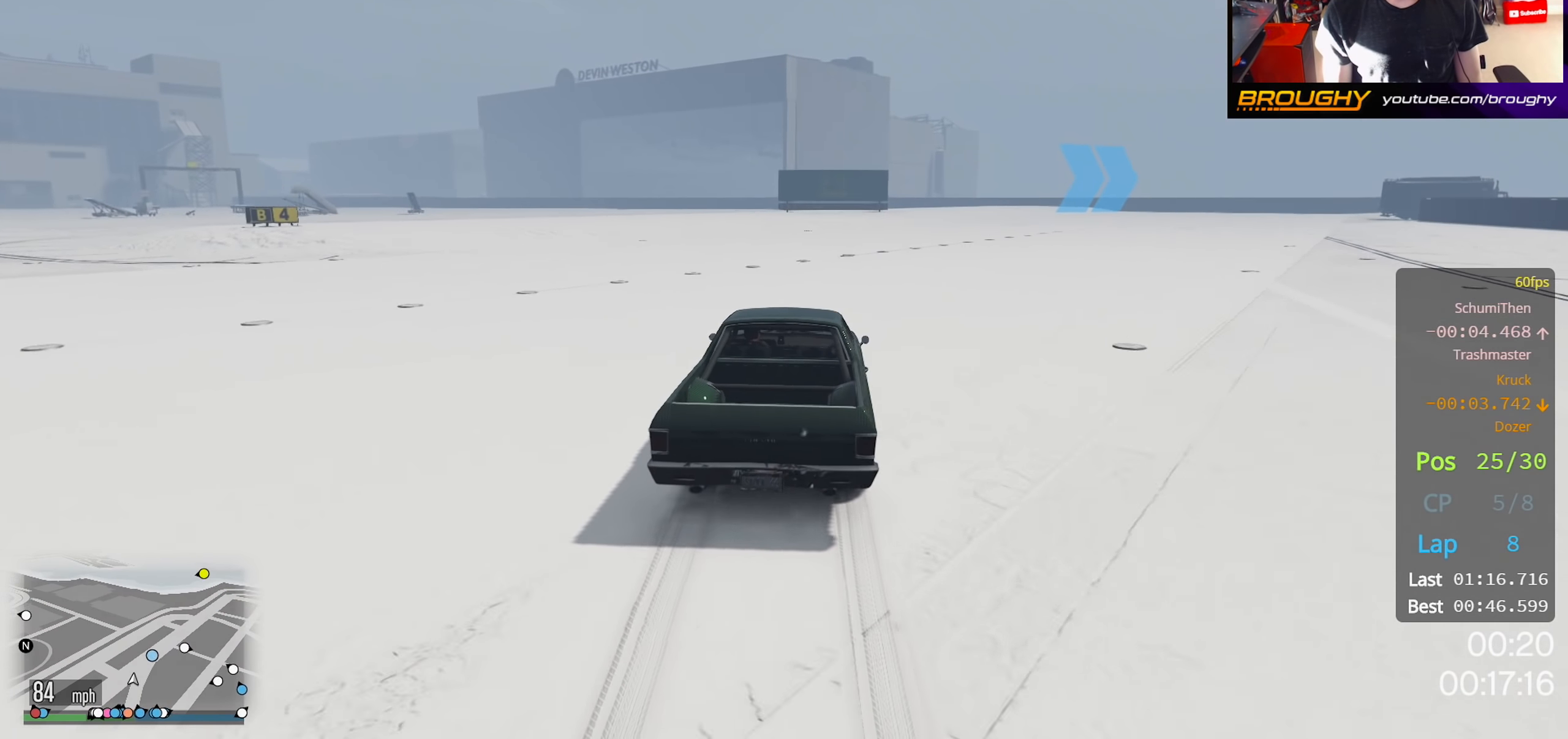
{"dt_ms": 500, "buttons": [], "left_stick": "right", "right_stick": "center", "events": []}
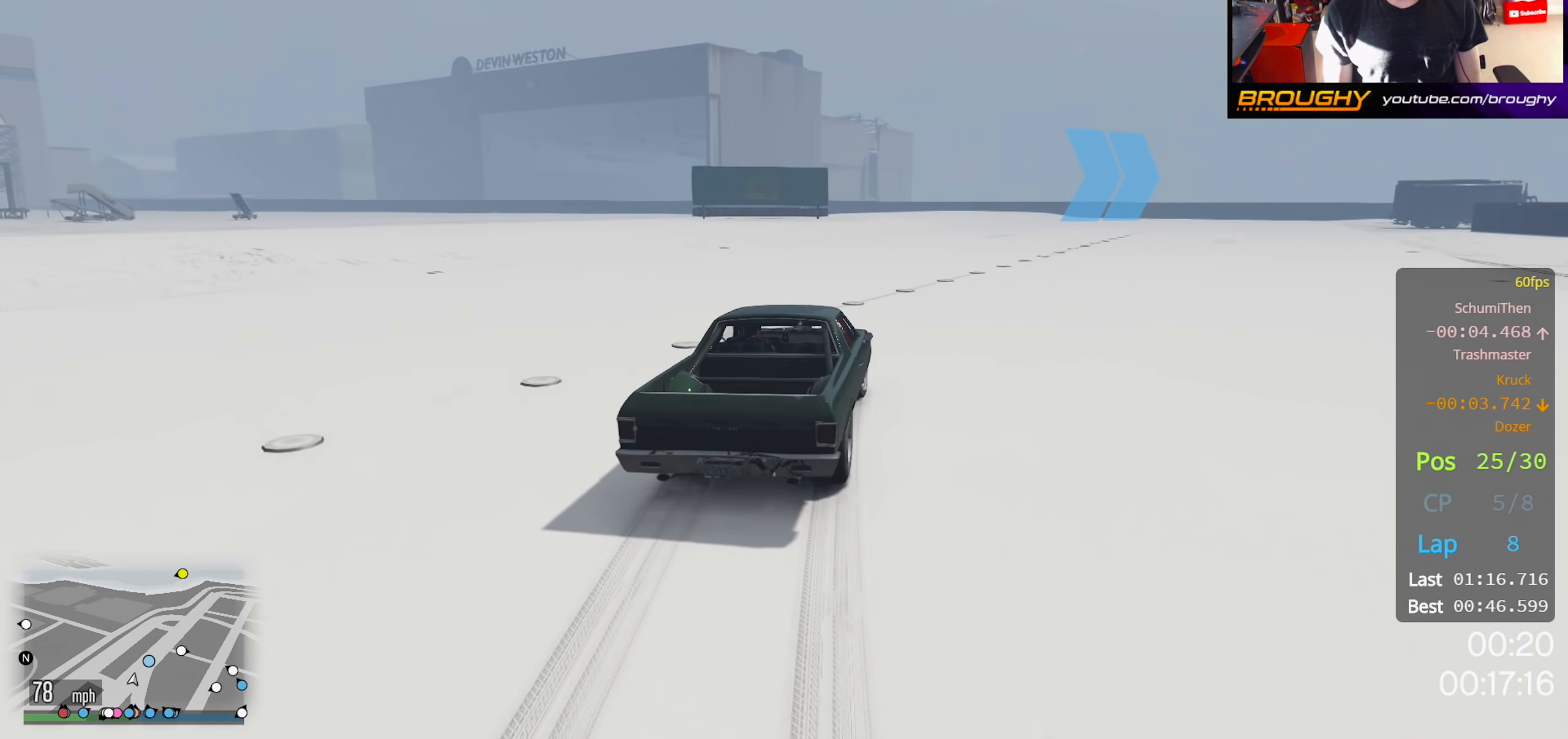
{"dt_ms": 500, "buttons": [], "left_stick": "right", "right_stick": "right", "events": [[184, "right_stick", "right"]]}
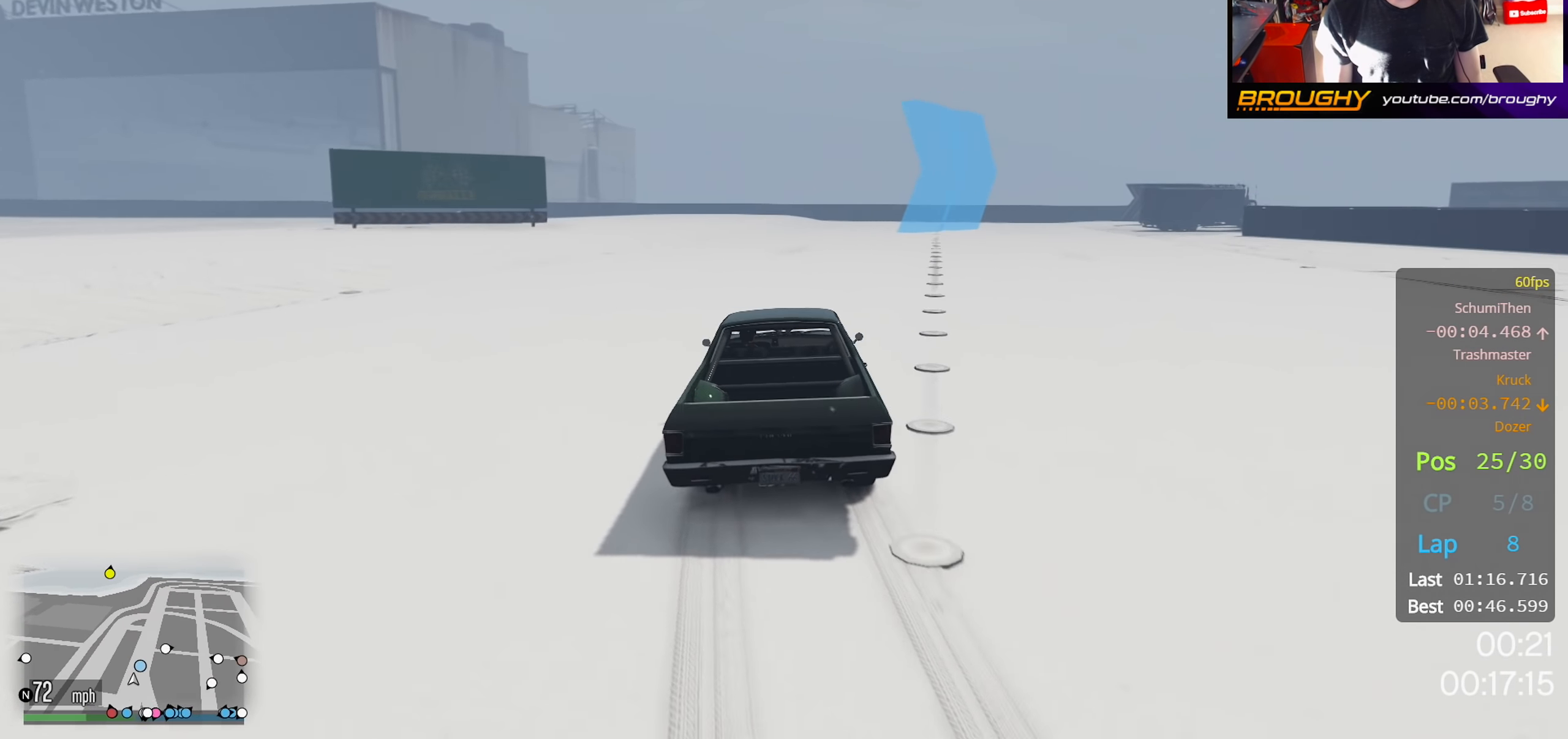
{"dt_ms": 500, "buttons": ["R2"], "left_stick": "right", "right_stick": "right", "events": [[467, "R2", "down"]]}
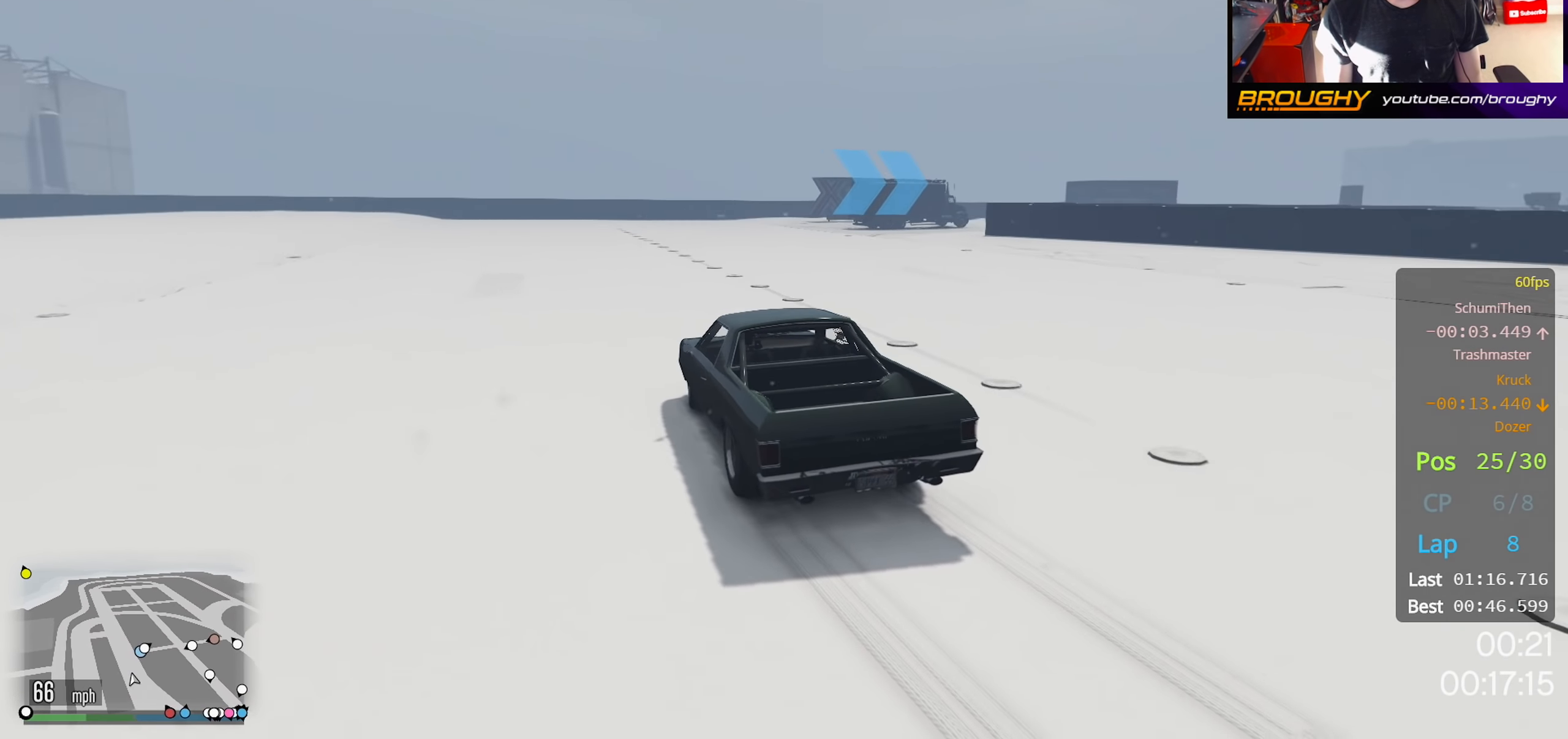
{"dt_ms": 500, "buttons": ["R2"], "left_stick": "right", "right_stick": "right", "events": [[184, "R2", "up"], [317, "R2", "down"]]}
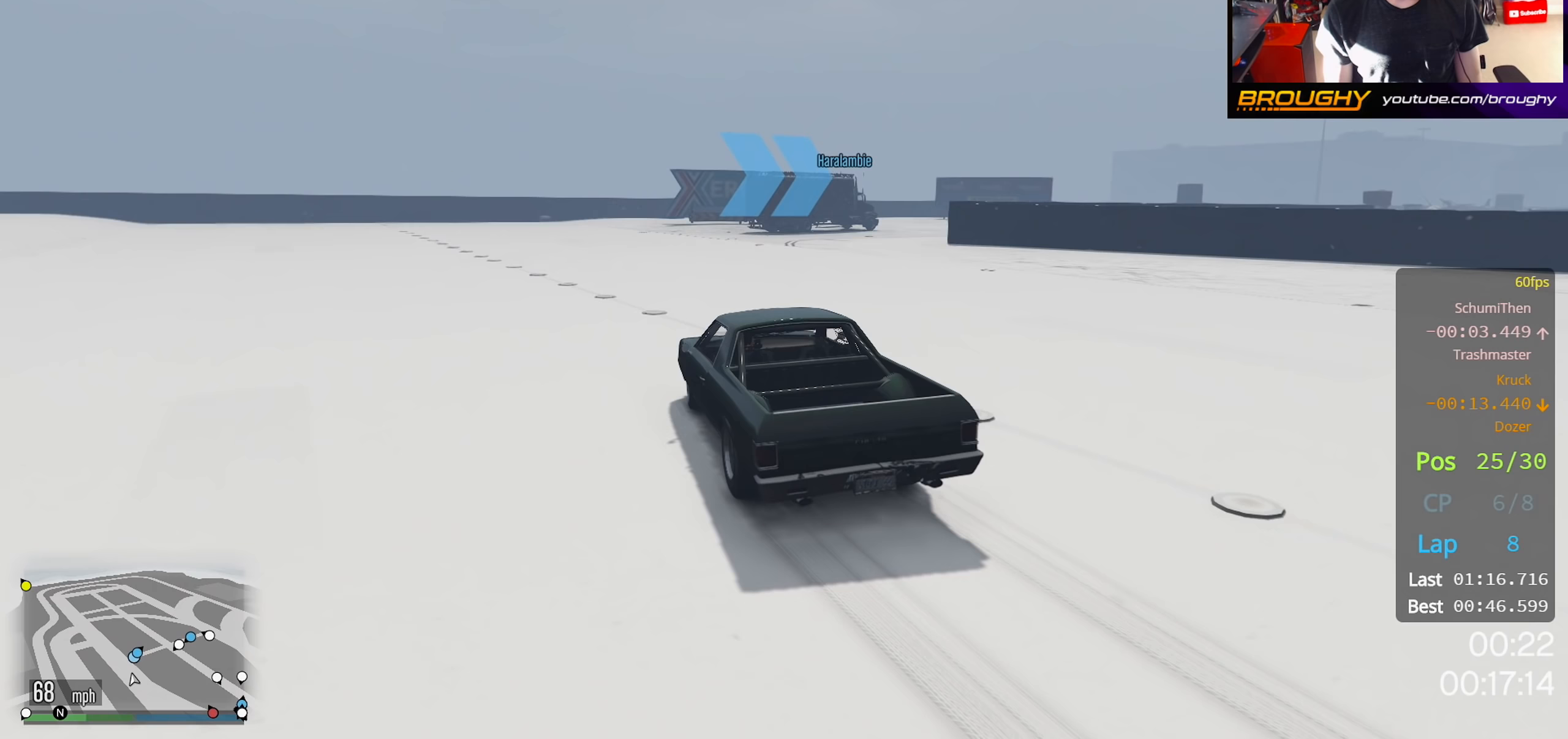
{"dt_ms": 500, "buttons": [], "left_stick": "right", "right_stick": "right", "events": [[317, "R2", "up"]]}
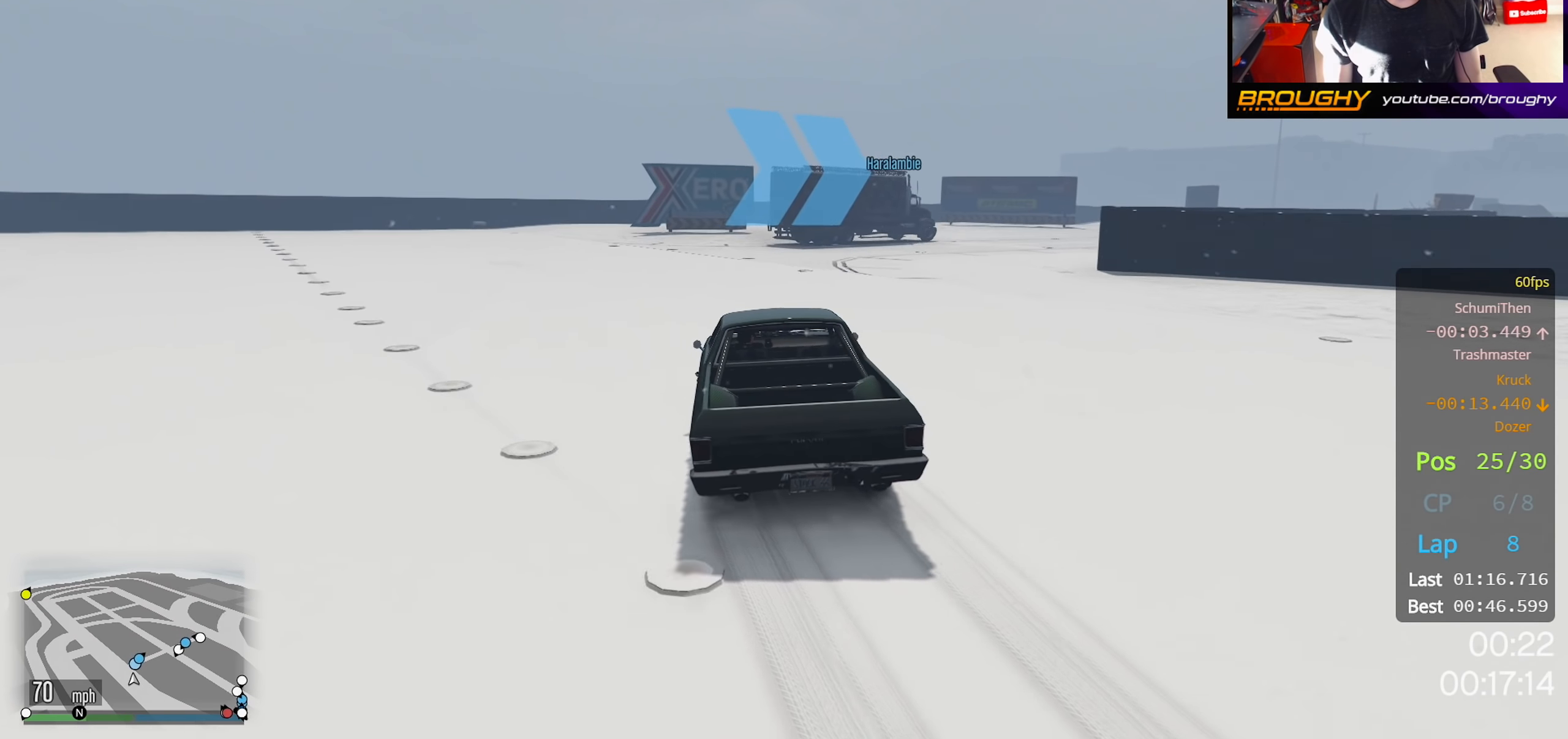
{"dt_ms": 500, "buttons": [], "left_stick": "right", "right_stick": "right", "events": [[250, "left_stick", "up-right"], [450, "left_stick", "right"]]}
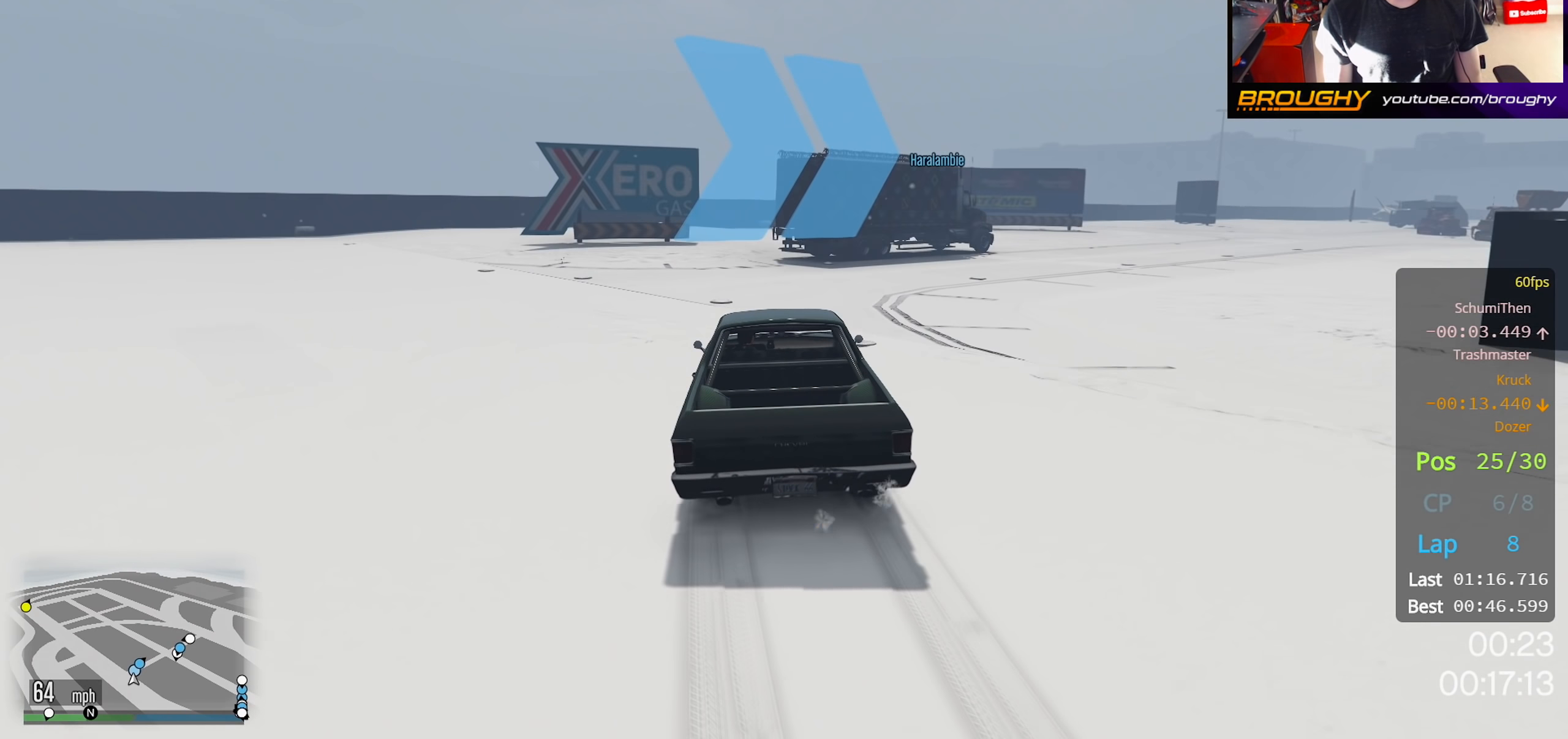
{"dt_ms": 500, "buttons": [], "left_stick": "right", "right_stick": "down-right", "events": [[67, "L2", "down"], [167, "left_stick", "up"], [250, "left_stick", "up-right"], [267, "L2", "up"], [300, "right_stick", "down-right"], [350, "left_stick", "center"], [400, "L2", "down"], [450, "L2", "up"], [450, "left_stick", "right"]]}
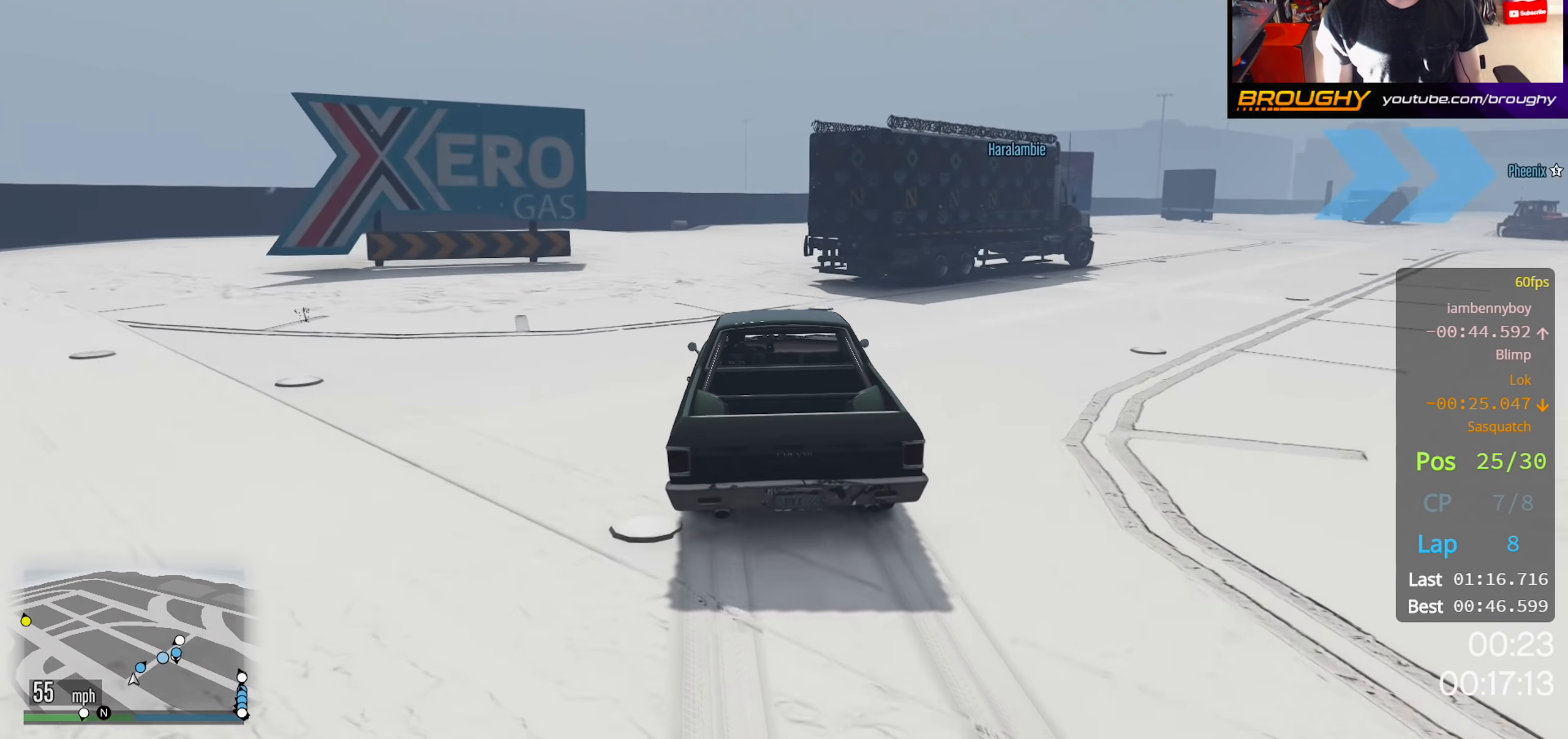
{"dt_ms": 500, "buttons": ["L2"], "left_stick": "right", "right_stick": "down-right", "events": [[100, "L2", "down"], [267, "L2", "up"], [417, "L2", "down"]]}
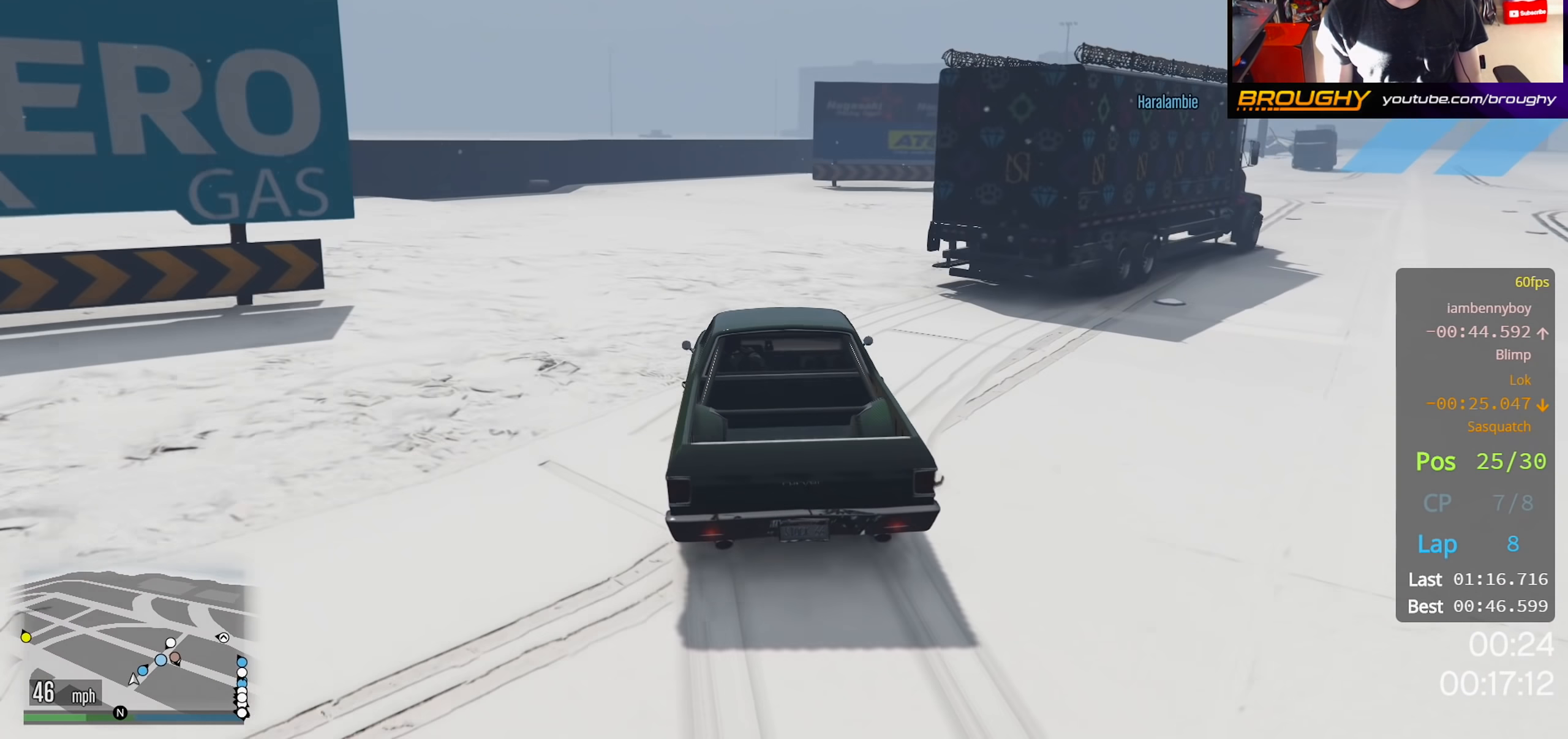
{"dt_ms": 500, "buttons": [], "left_stick": "right", "right_stick": "down-right", "events": [[17, "L2", "up"]]}
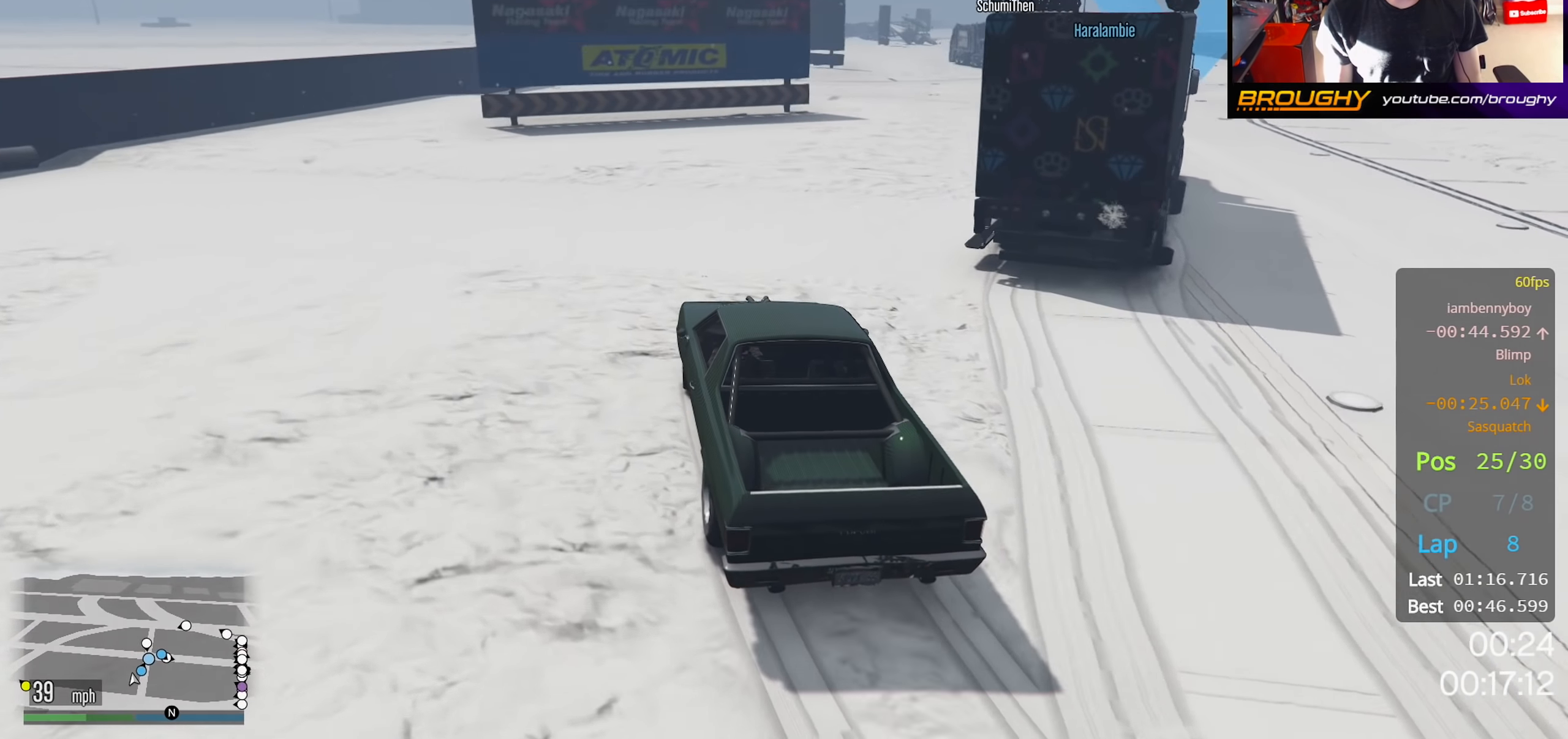
{"dt_ms": 500, "buttons": [], "left_stick": "right", "right_stick": "down-right", "events": [[17, "R2", "down"], [233, "R2", "up"]]}
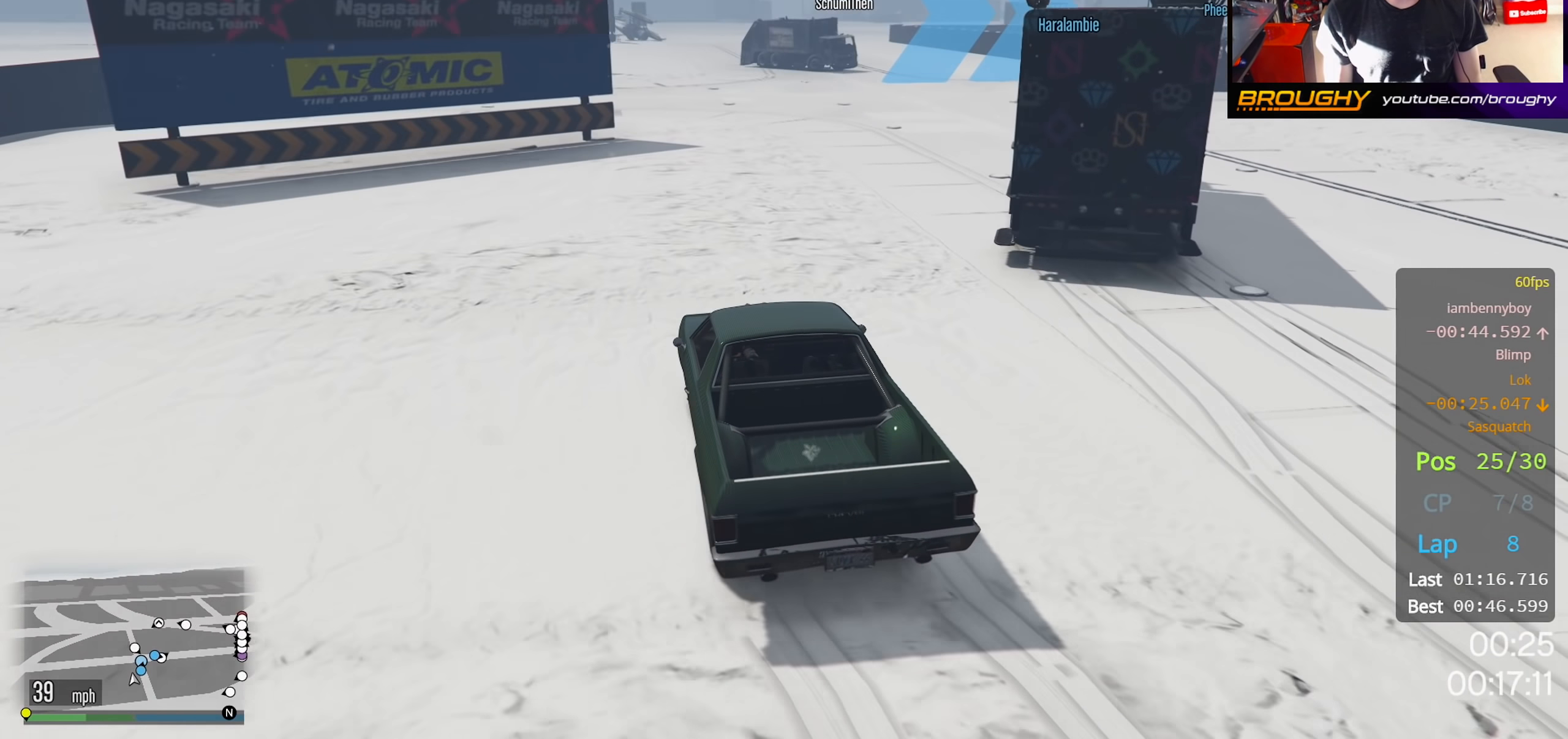
{"dt_ms": 500, "buttons": [], "left_stick": "right", "right_stick": "down-right", "events": [[17, "R2", "down"], [250, "R2", "up"]]}
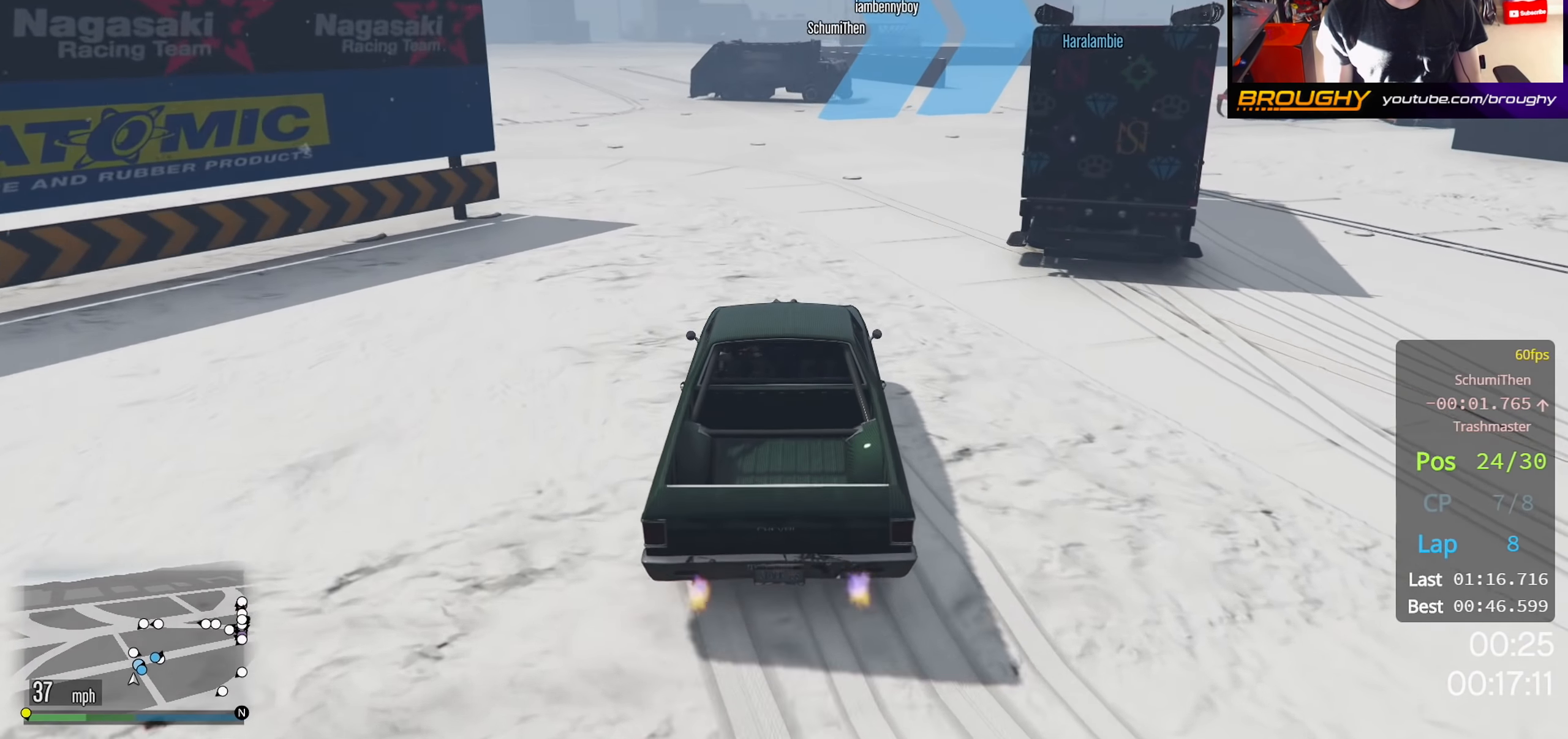
{"dt_ms": 500, "buttons": [], "left_stick": "left", "right_stick": "down-right", "events": [[133, "left_stick", "center"], [233, "left_stick", "down-right"], [450, "left_stick", "left"]]}
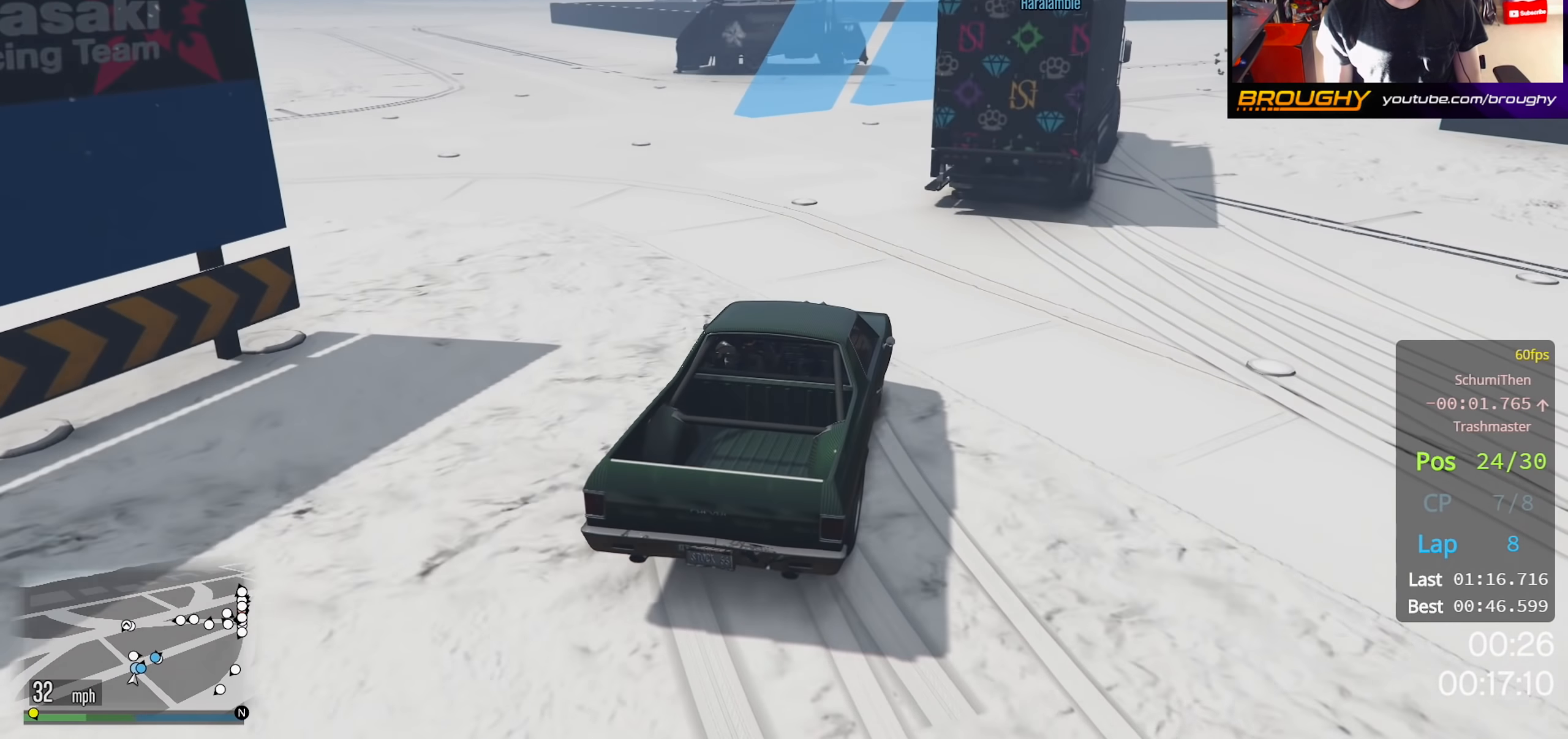
{"dt_ms": 500, "buttons": [], "left_stick": "center", "right_stick": "down-right", "events": [[117, "left_stick", "down"], [200, "R2", "down"], [333, "left_stick", "left"], [417, "R2", "up"], [450, "left_stick", "center"]]}
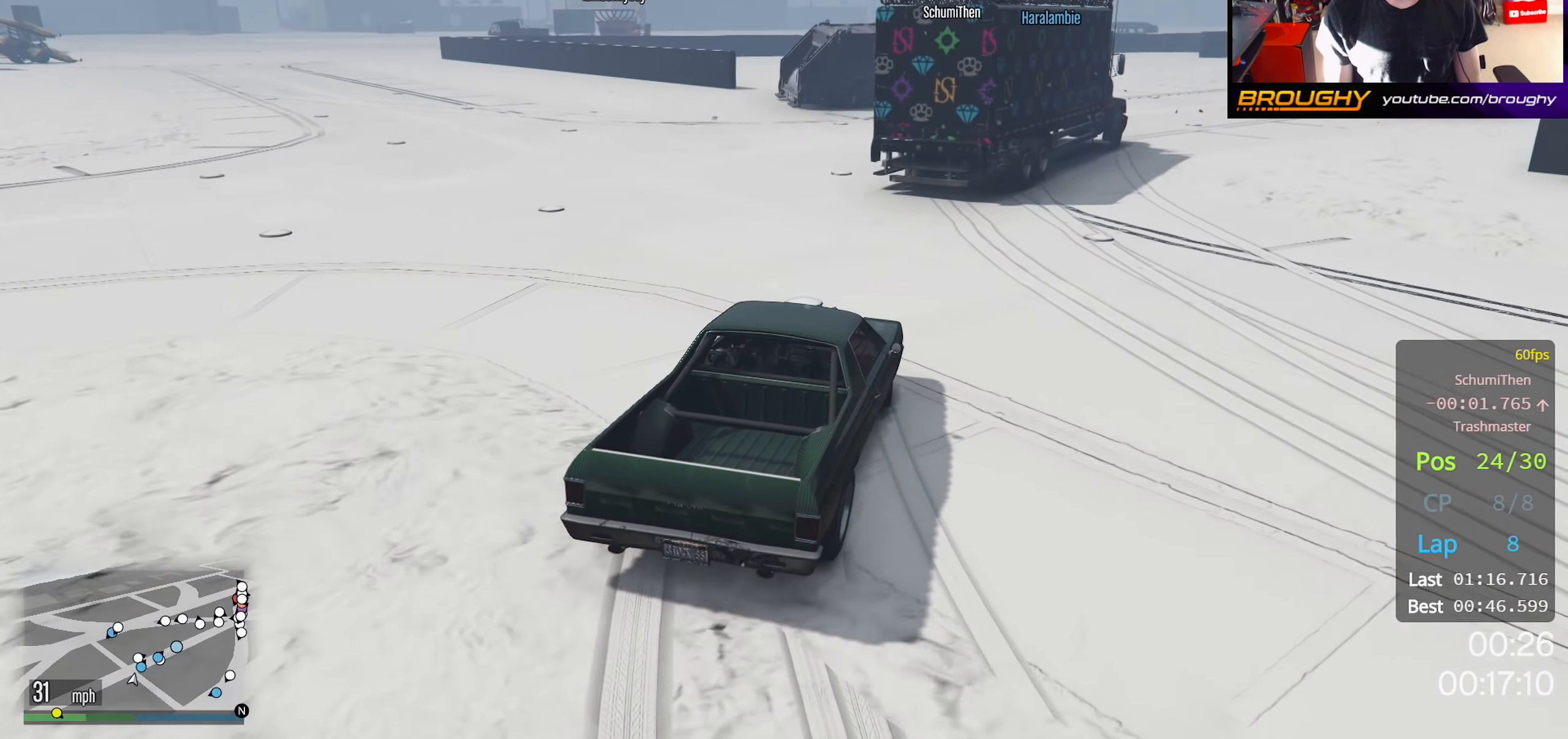
{"dt_ms": 500, "buttons": [], "left_stick": "right", "right_stick": "center", "events": [[17, "R2", "down"], [133, "left_stick", "right"], [150, "right_stick", "center"], [433, "R2", "up"]]}
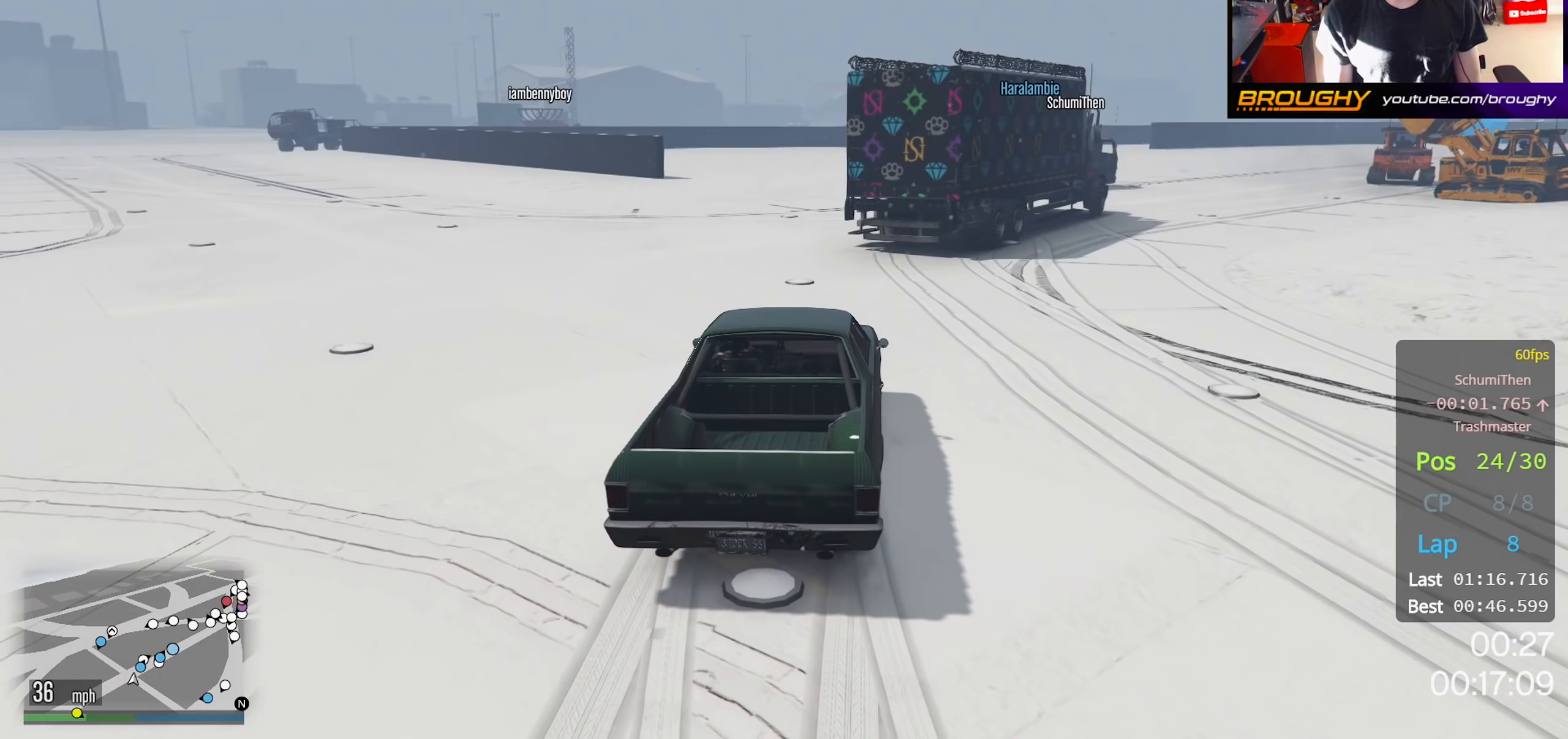
{"dt_ms": 500, "buttons": ["R2"], "left_stick": "right", "right_stick": "center", "events": [[350, "R2", "down"]]}
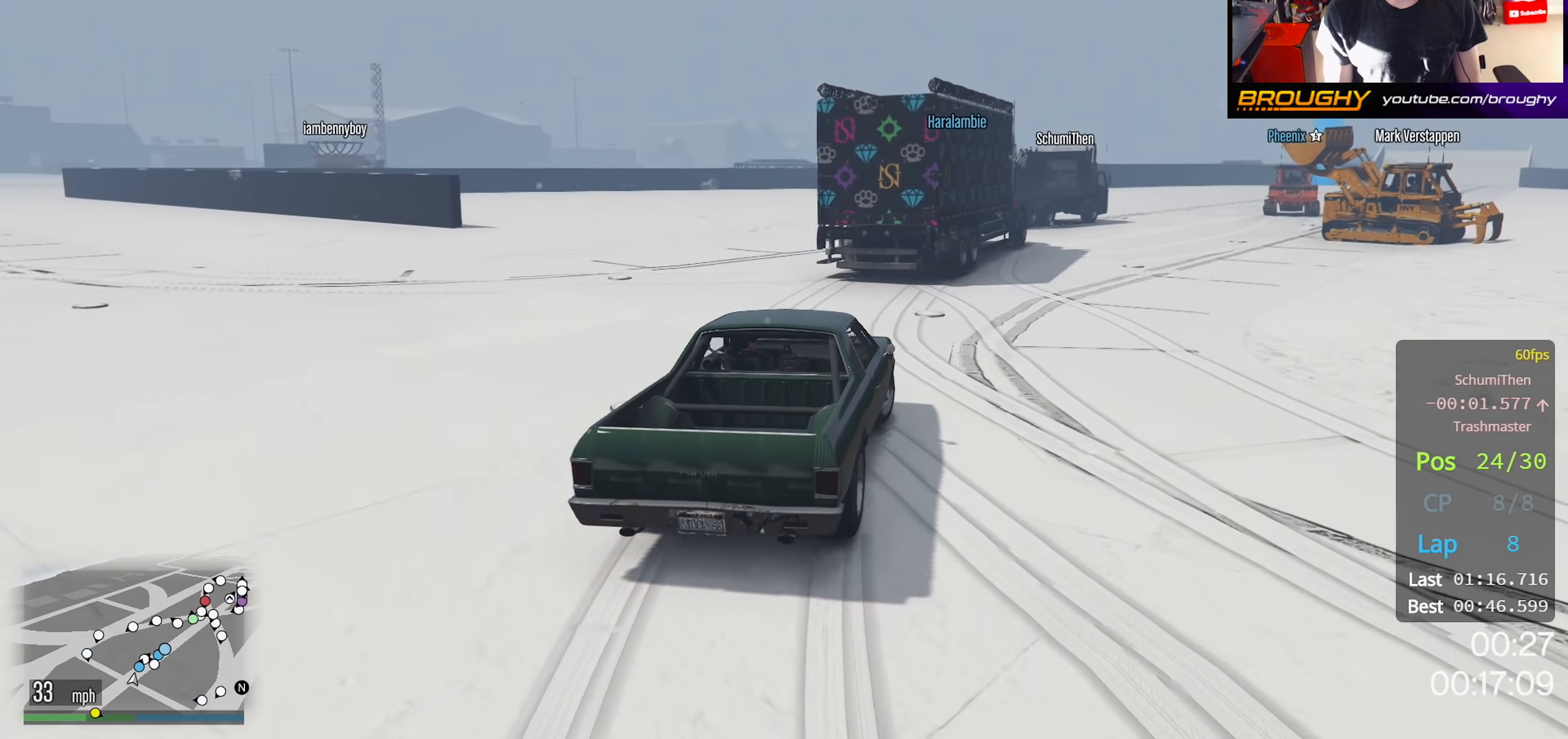
{"dt_ms": 500, "buttons": ["R2"], "left_stick": "up-left", "right_stick": "center", "events": [[33, "left_stick", "center"], [417, "left_stick", "up-left"]]}